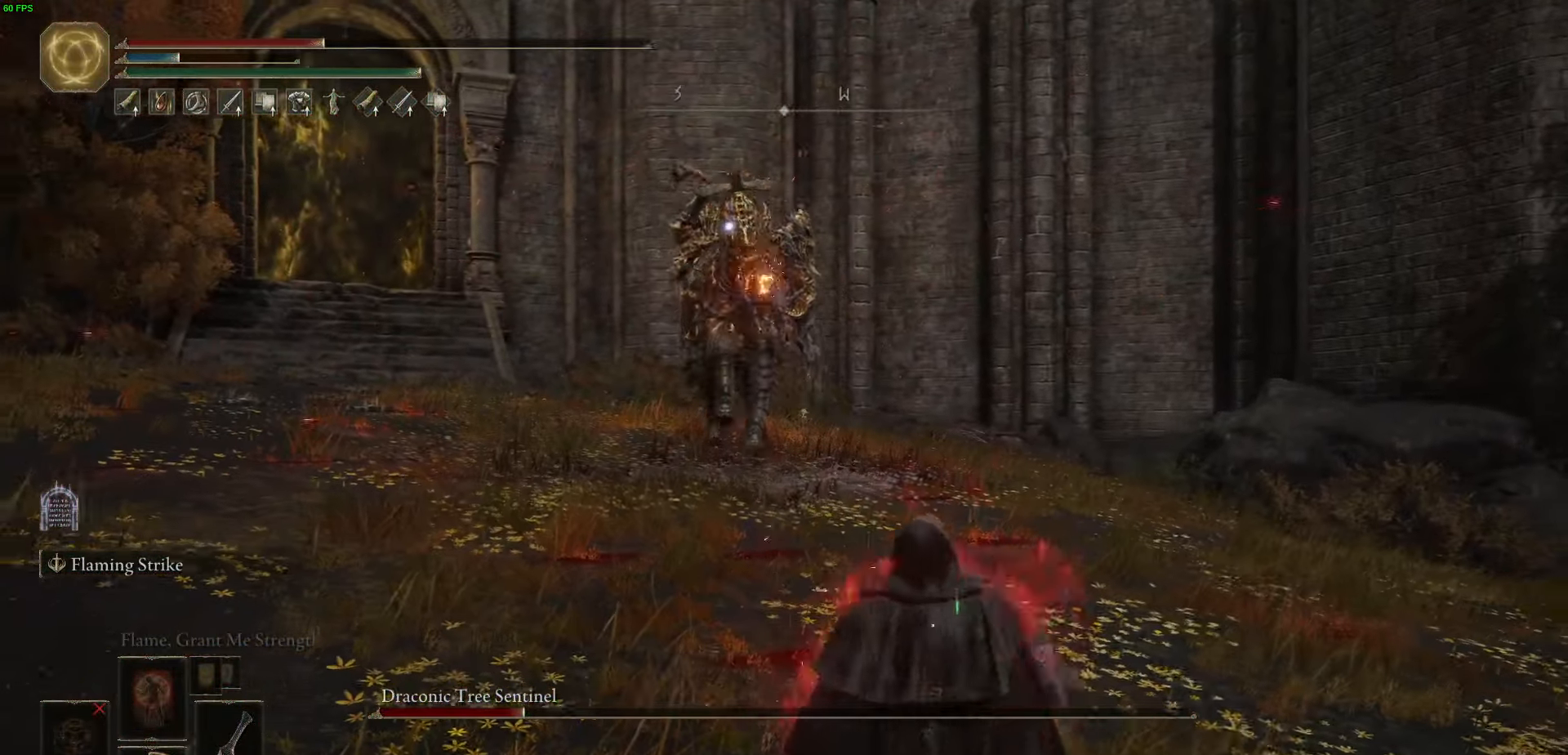
Gameplay with a controller (Xbox layout); each line is a JSON object with the inputs held at the frame after it. "events" lists button and stick changes between this image and that frame as [ms after this image, input, new state], when the widget could be followed in between.
{"buttons": [], "left_stick": "right", "right_stick": "center", "events": [[484, "left_stick", "right"]]}
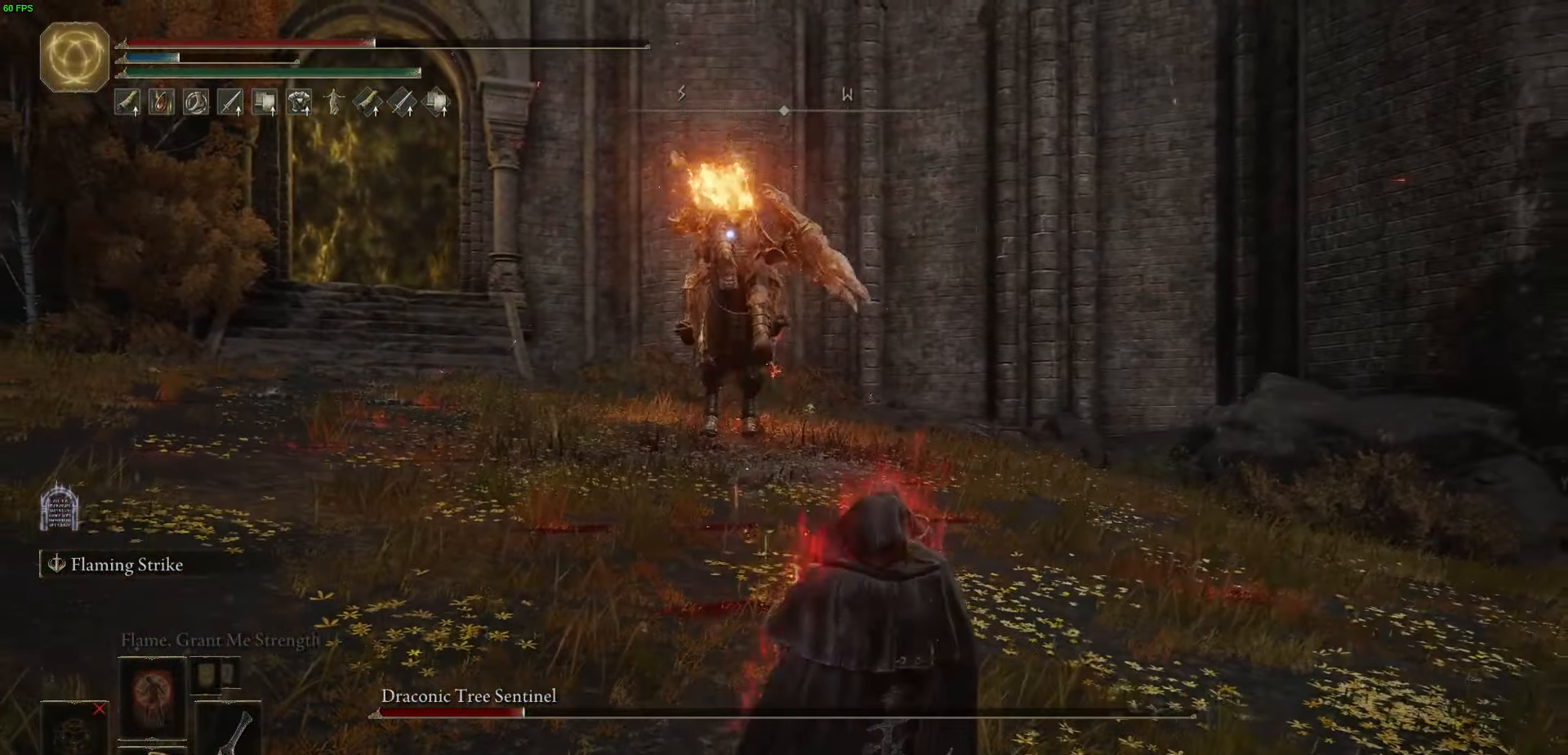
{"buttons": ["B"], "left_stick": "right", "right_stick": "center", "events": [[284, "B", "down"], [367, "B", "up"], [450, "B", "down"]]}
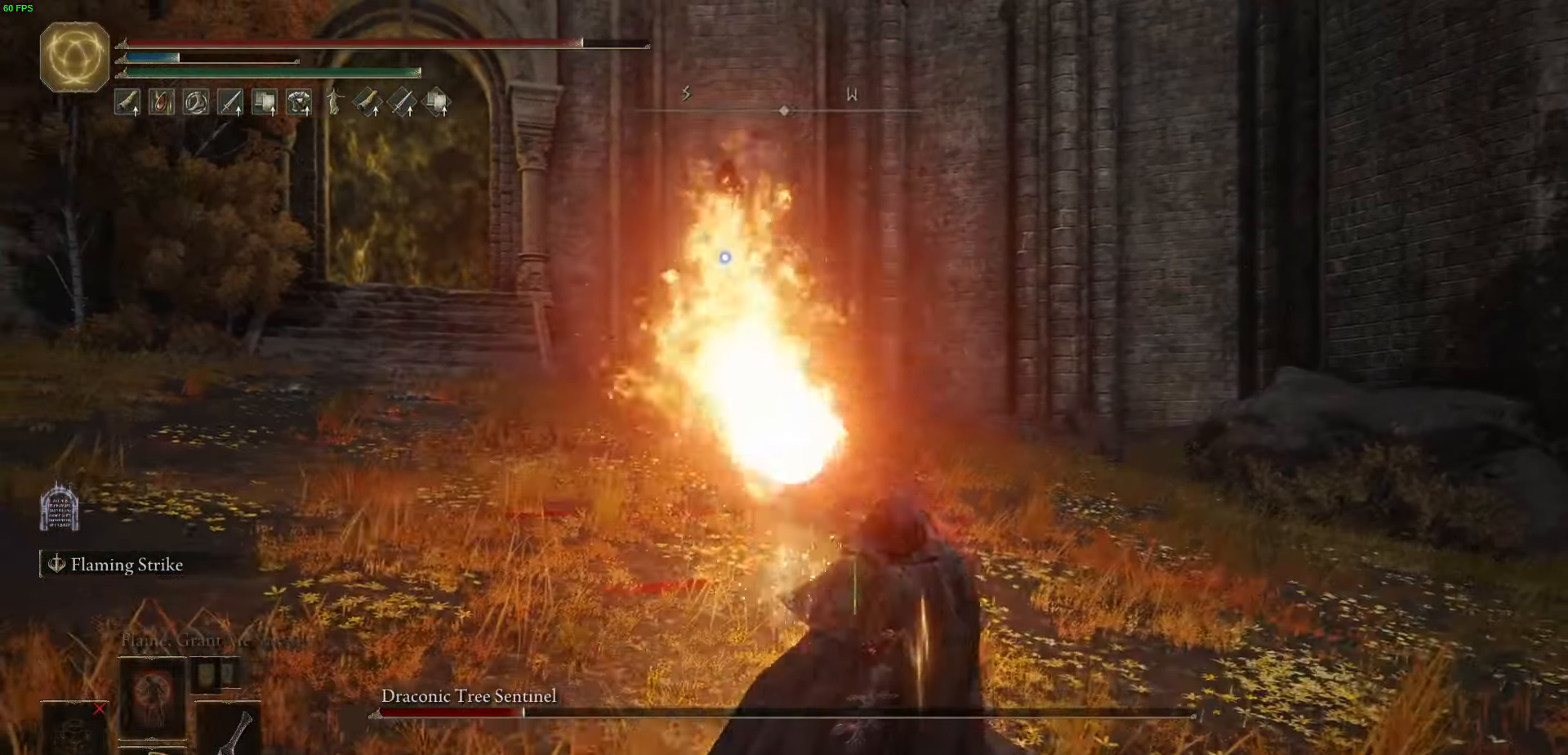
{"buttons": [], "left_stick": "right", "right_stick": "center", "events": [[34, "B", "up"]]}
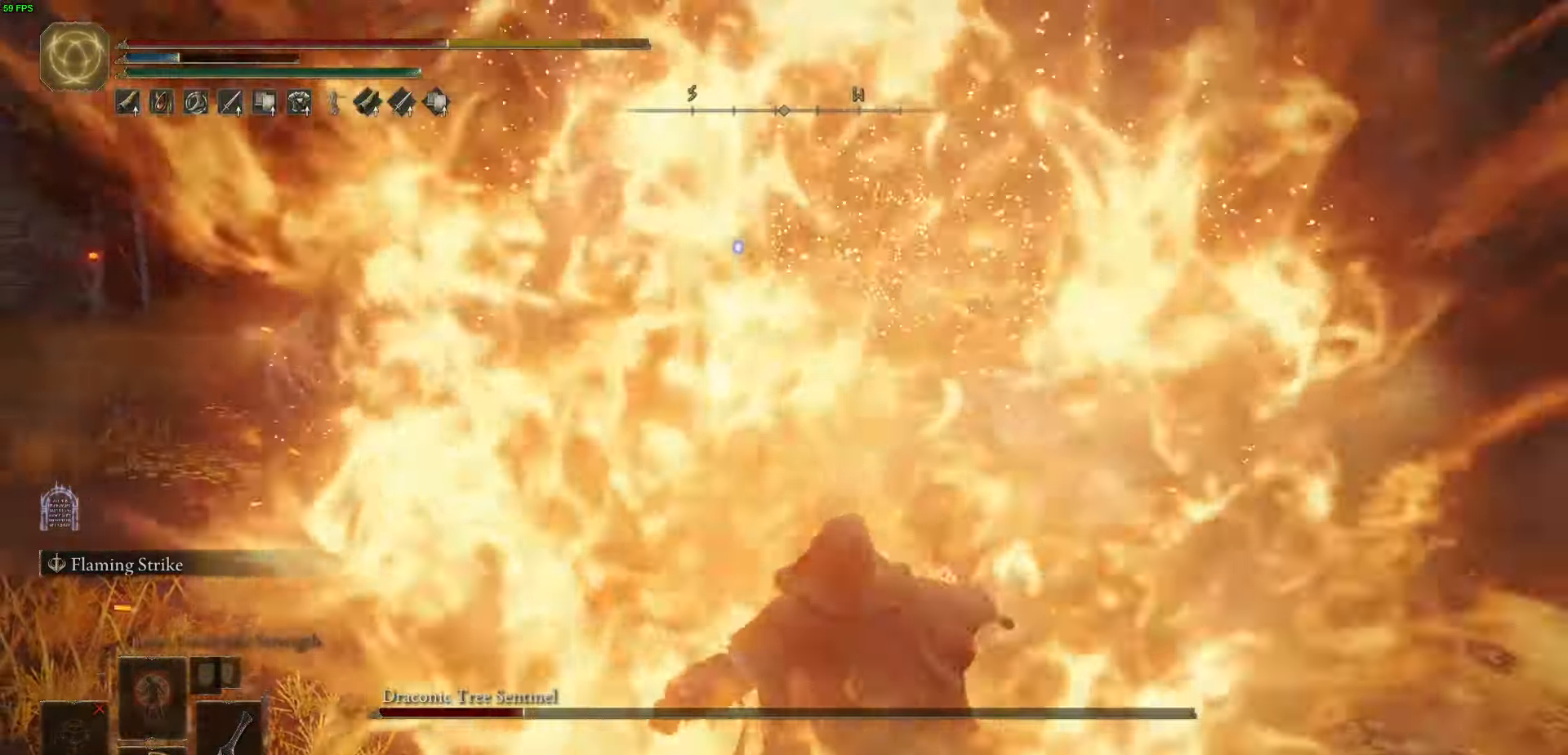
{"buttons": ["B"], "left_stick": "up-right", "right_stick": "center", "events": [[100, "left_stick", "up-right"], [333, "B", "down"]]}
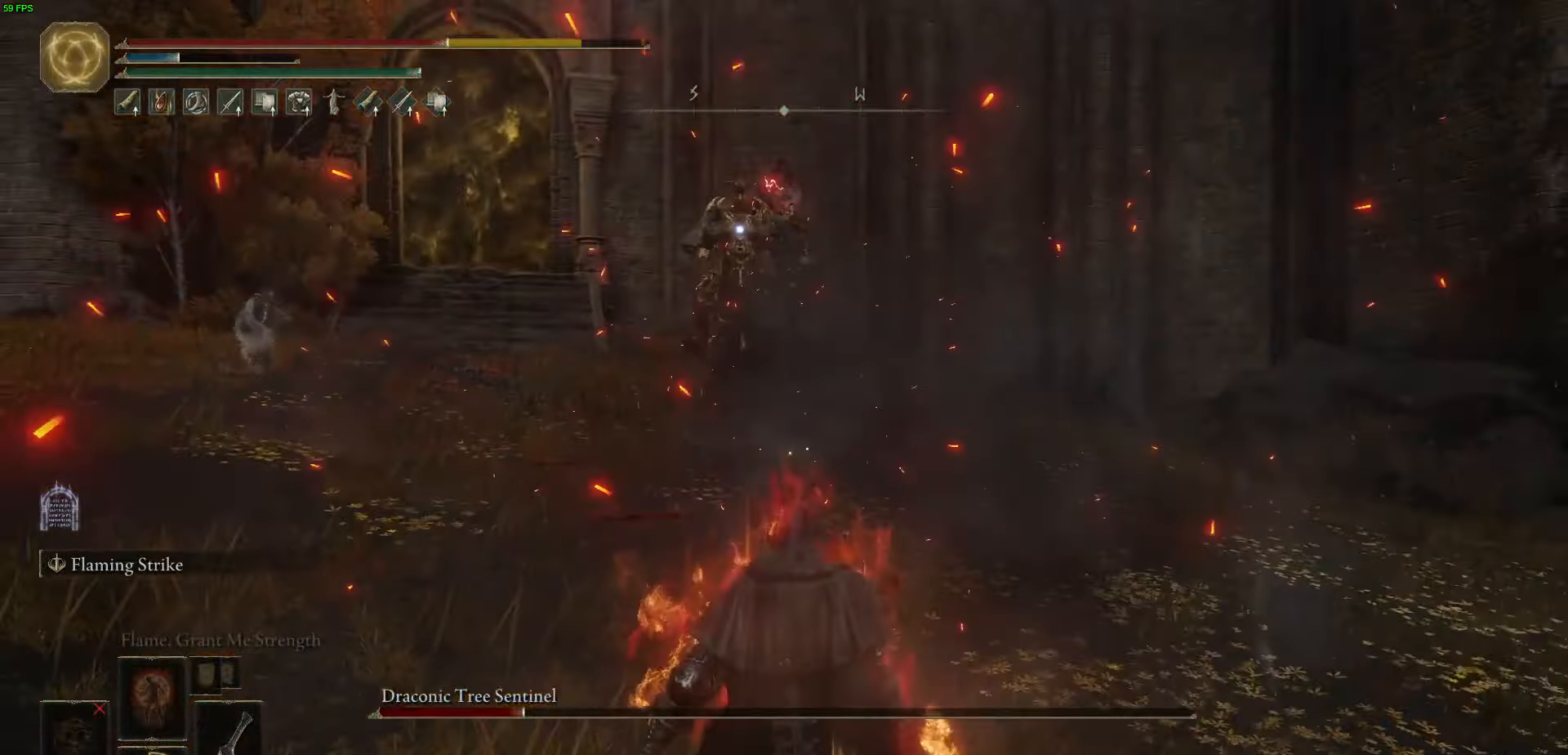
{"buttons": ["B"], "left_stick": "up-right", "right_stick": "center", "events": []}
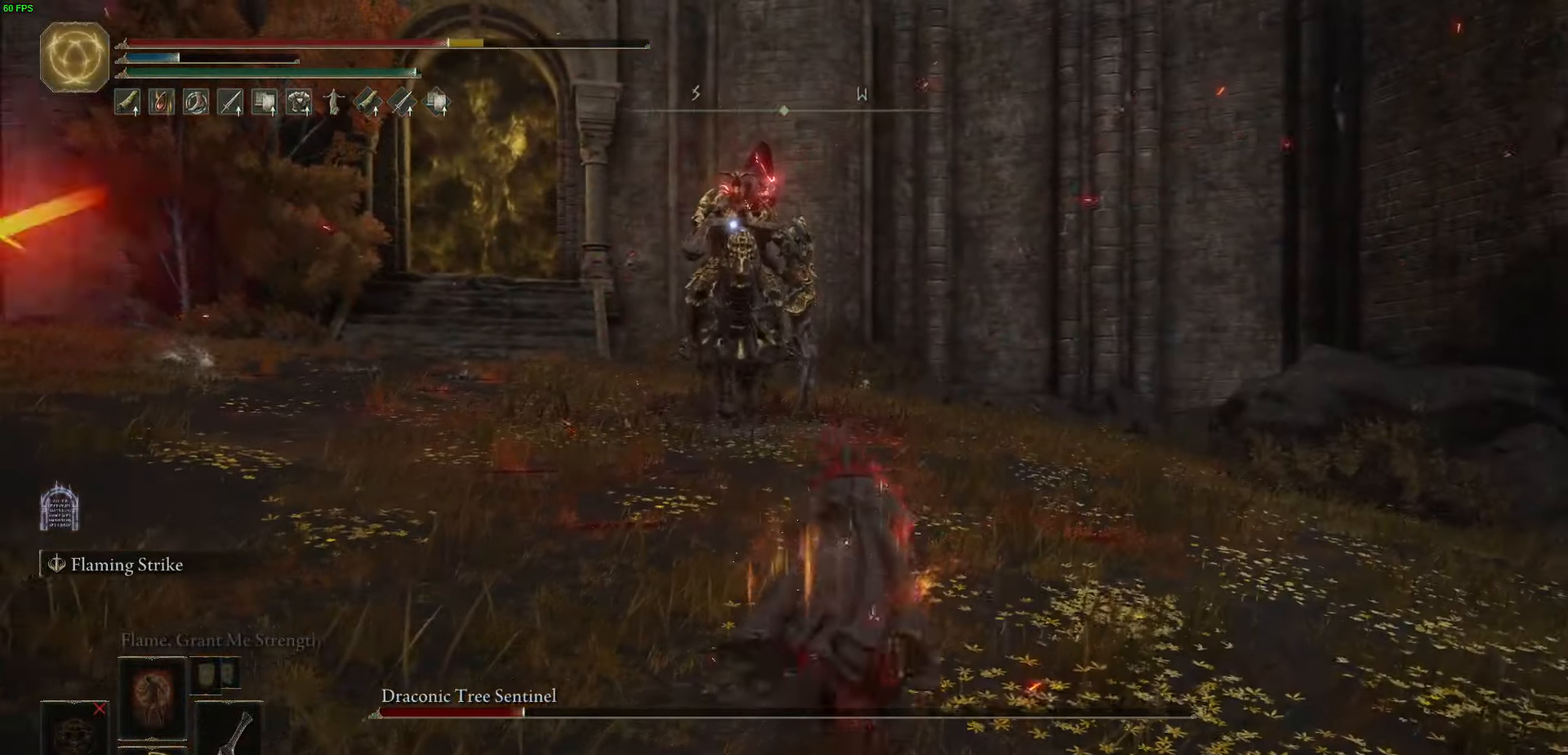
{"buttons": [], "left_stick": "up-right", "right_stick": "center", "events": [[283, "B", "up"]]}
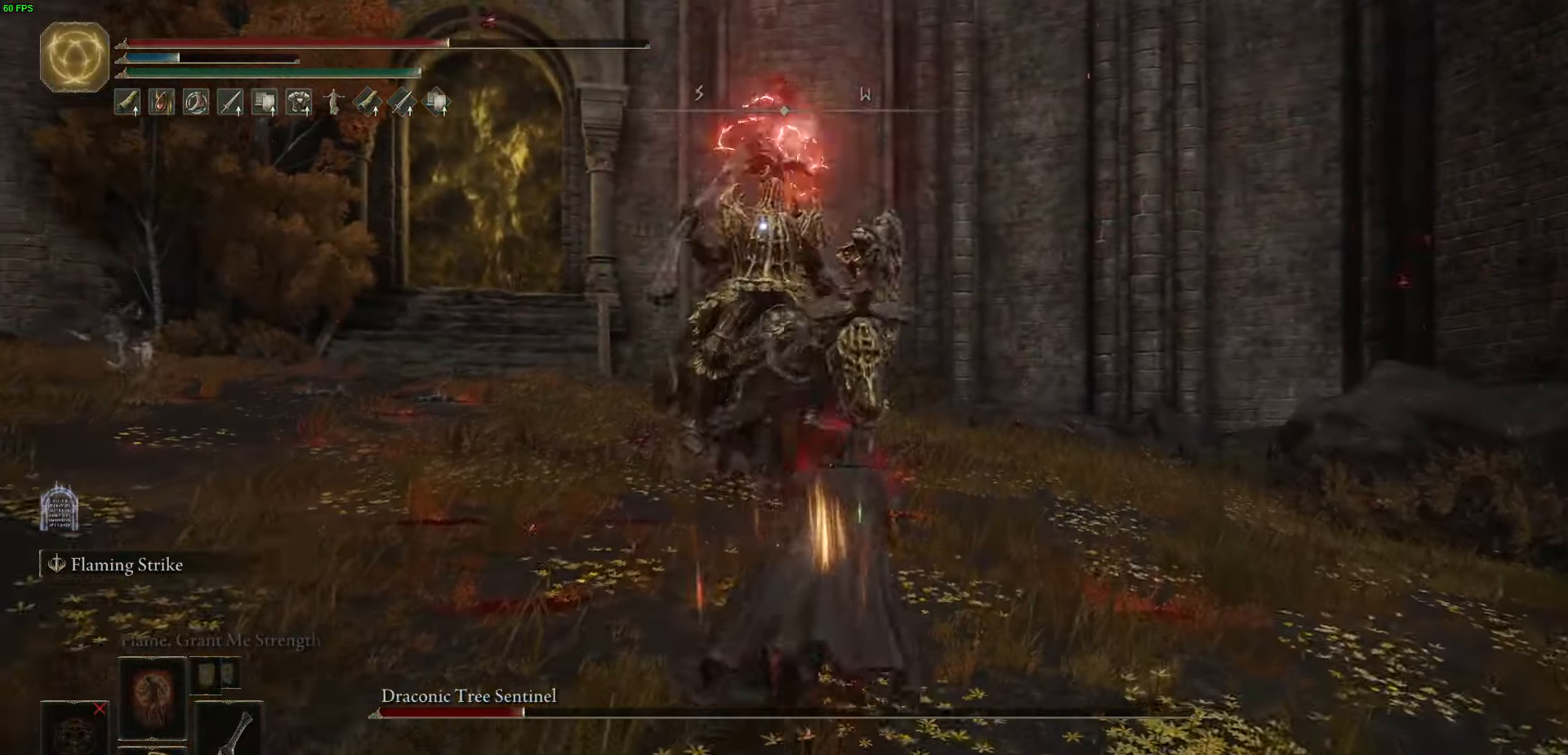
{"buttons": [], "left_stick": "right", "right_stick": "center", "events": [[300, "left_stick", "right"]]}
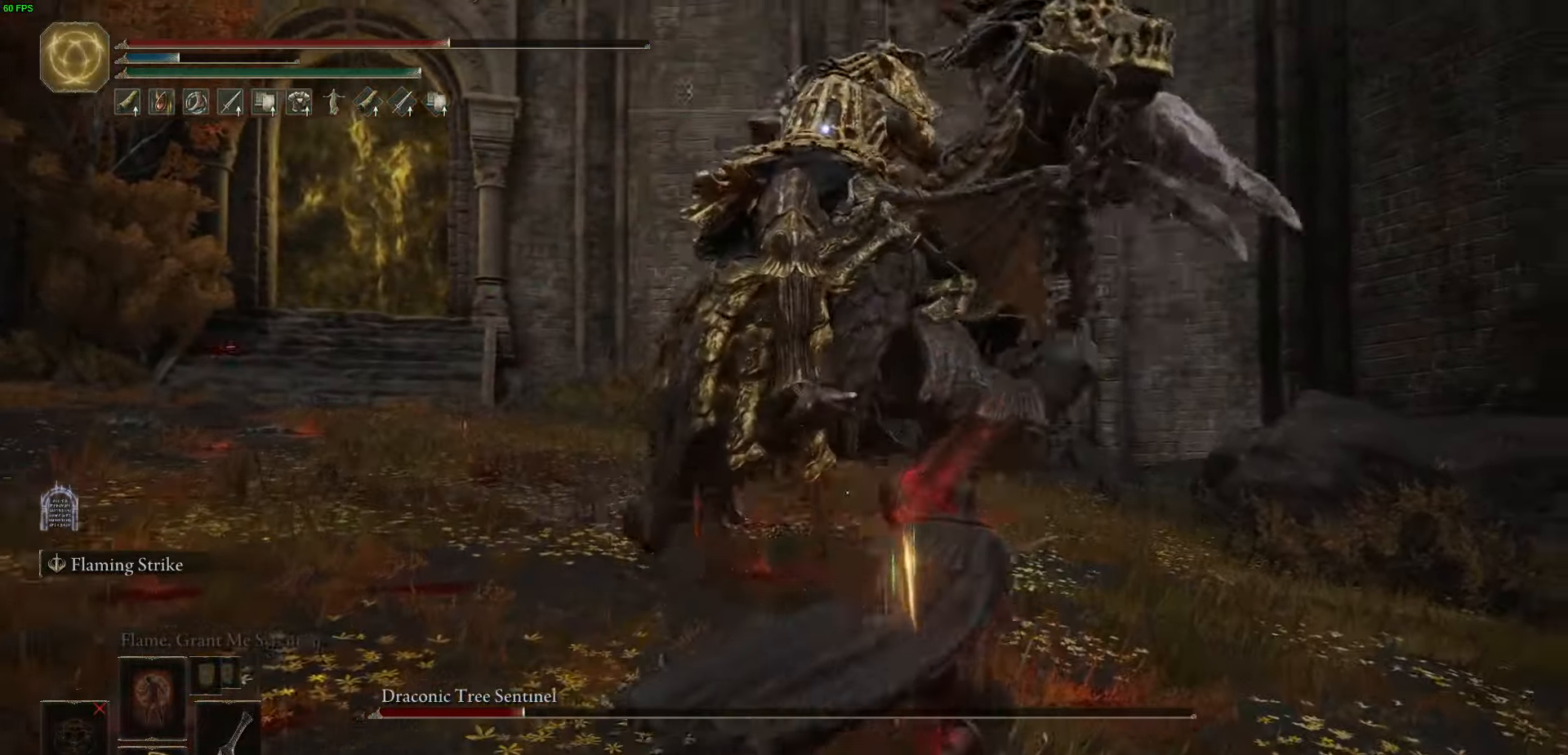
{"buttons": [], "left_stick": "up-right", "right_stick": "center", "events": [[150, "B", "down"], [283, "B", "up"], [433, "left_stick", "up-right"]]}
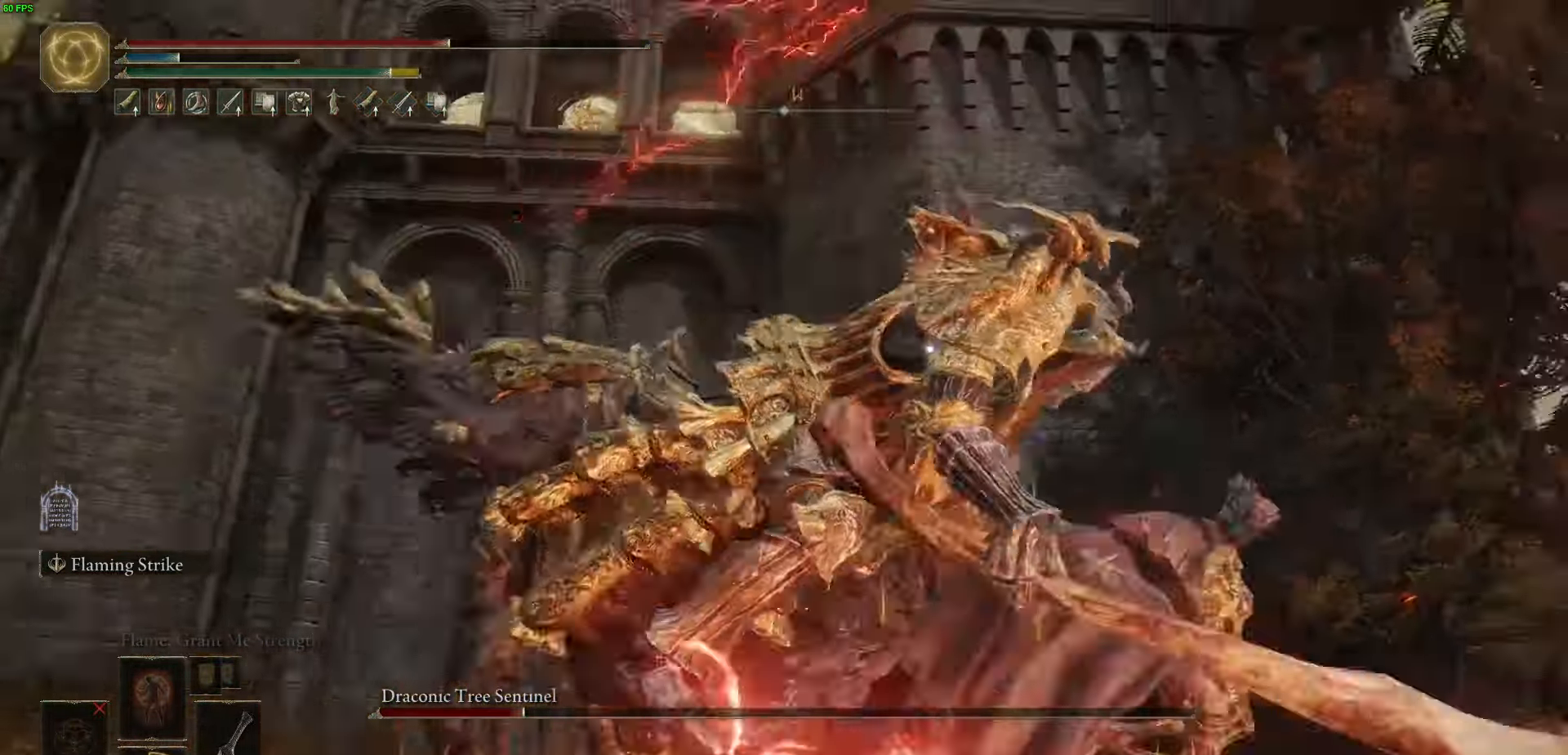
{"buttons": [], "left_stick": "up-right", "right_stick": "center", "events": [[300, "R2", "down"], [433, "R2", "up"]]}
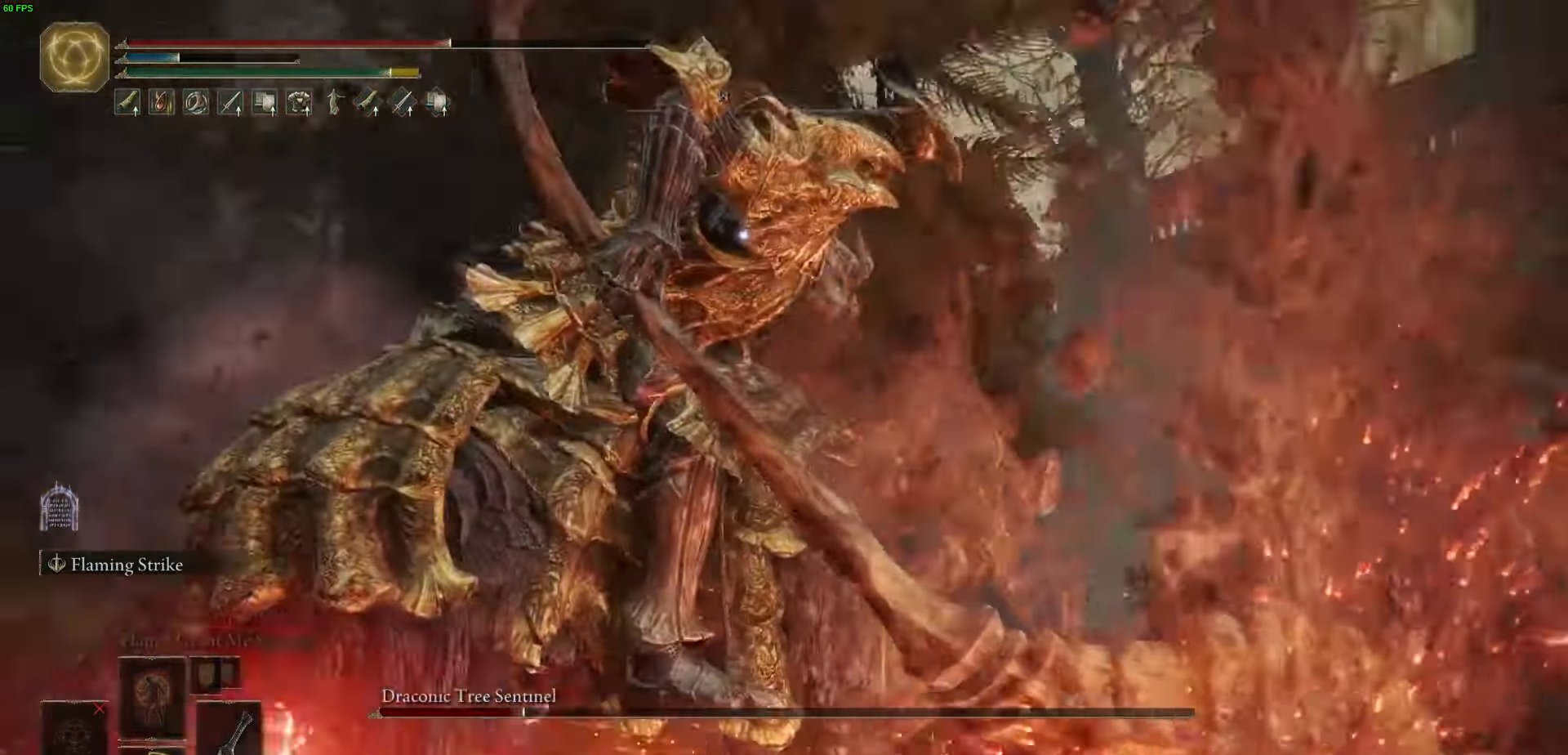
{"buttons": [], "left_stick": "up-right", "right_stick": "center", "events": [[33, "R2", "down"], [150, "R2", "up"]]}
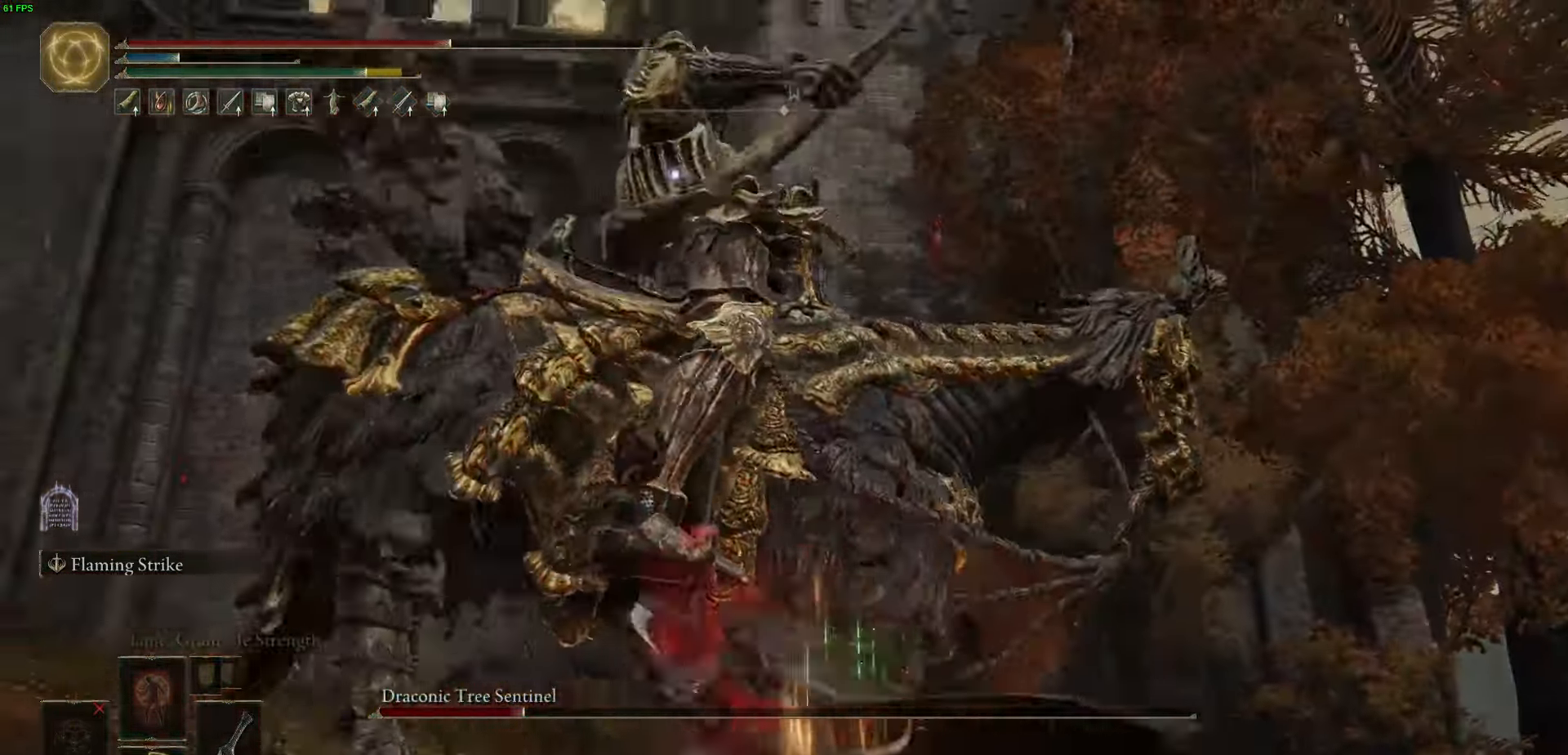
{"buttons": [], "left_stick": "up-right", "right_stick": "center", "events": [[400, "B", "down"], [483, "B", "up"]]}
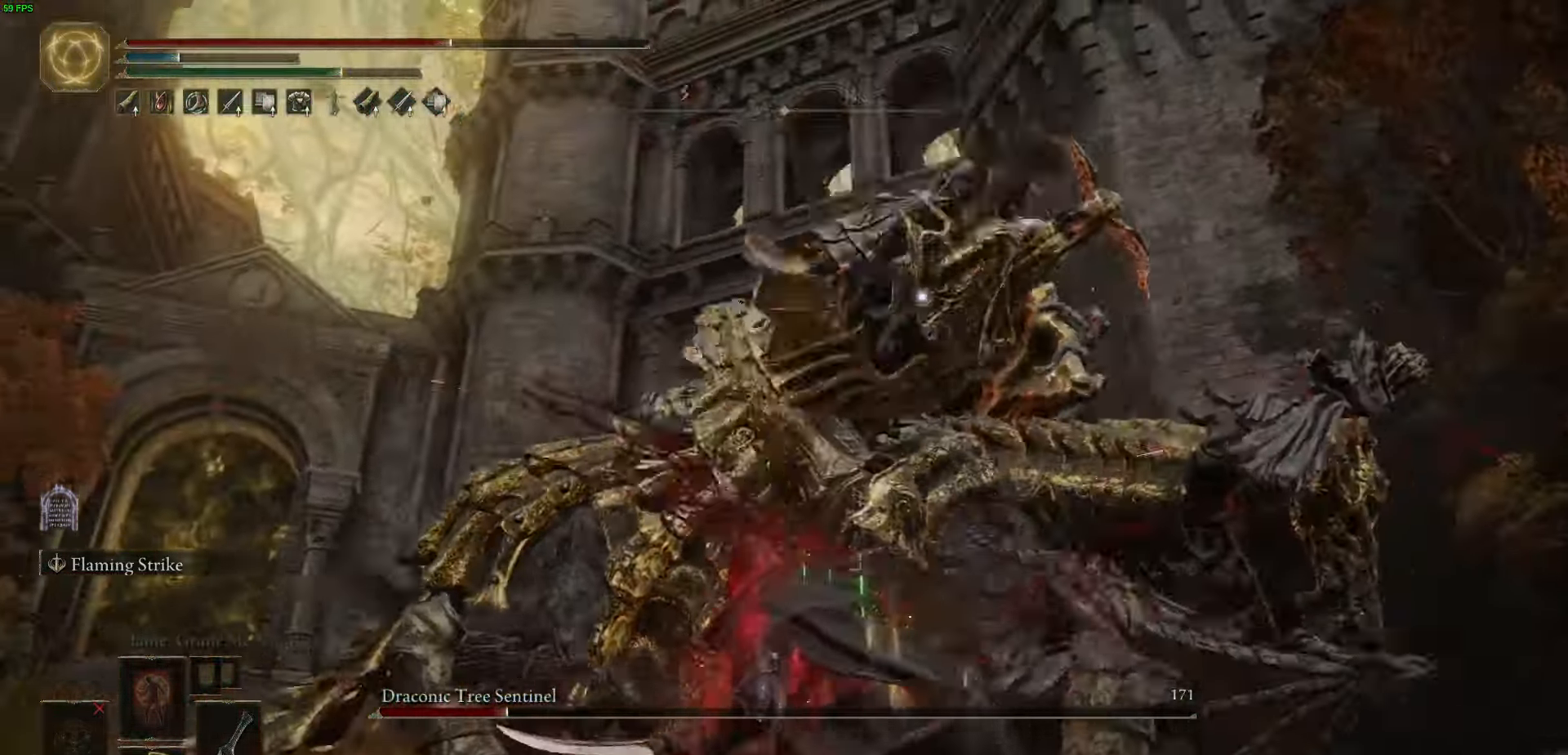
{"buttons": [], "left_stick": "up-right", "right_stick": "center", "events": []}
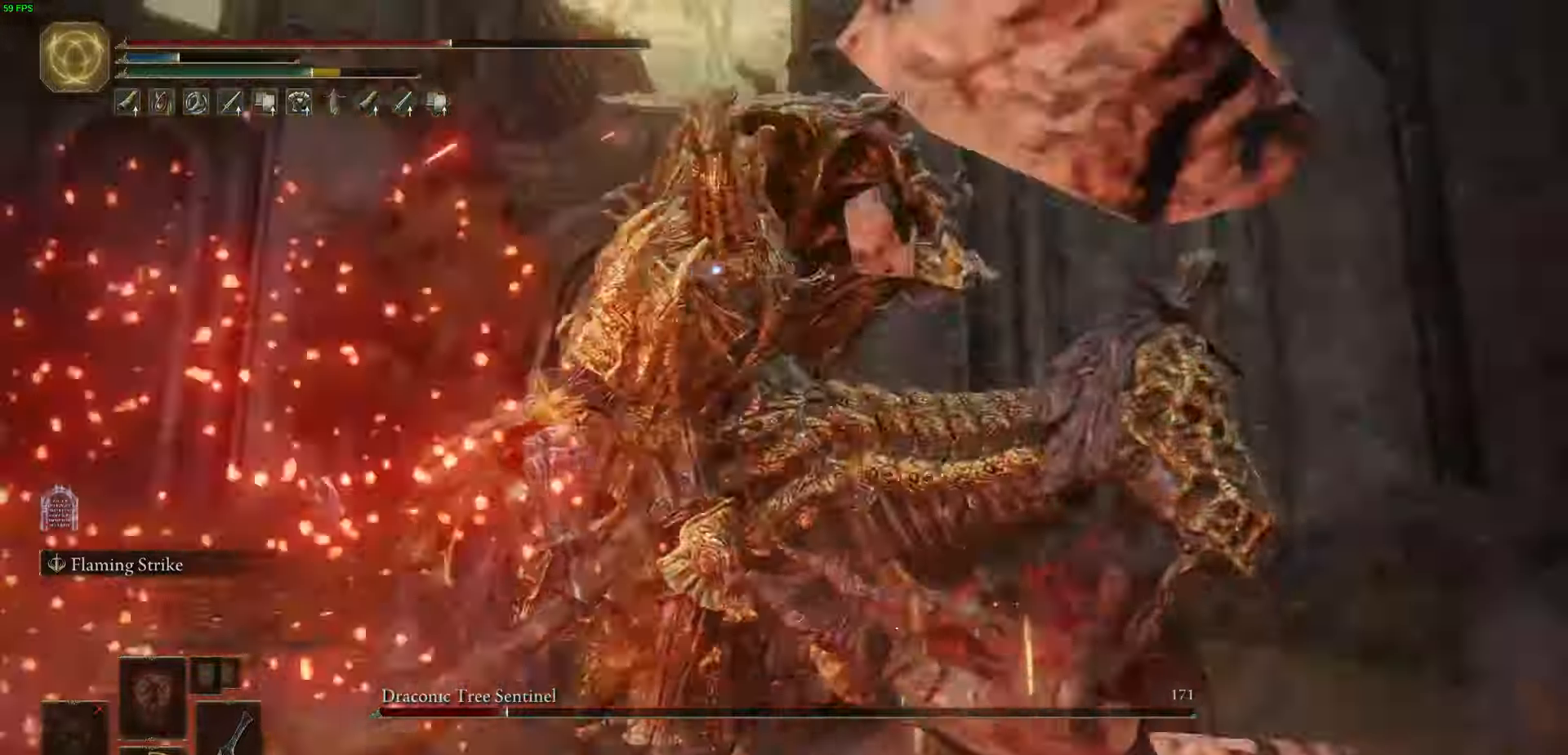
{"buttons": ["R2"], "left_stick": "up-right", "right_stick": "center", "events": [[167, "R2", "down"]]}
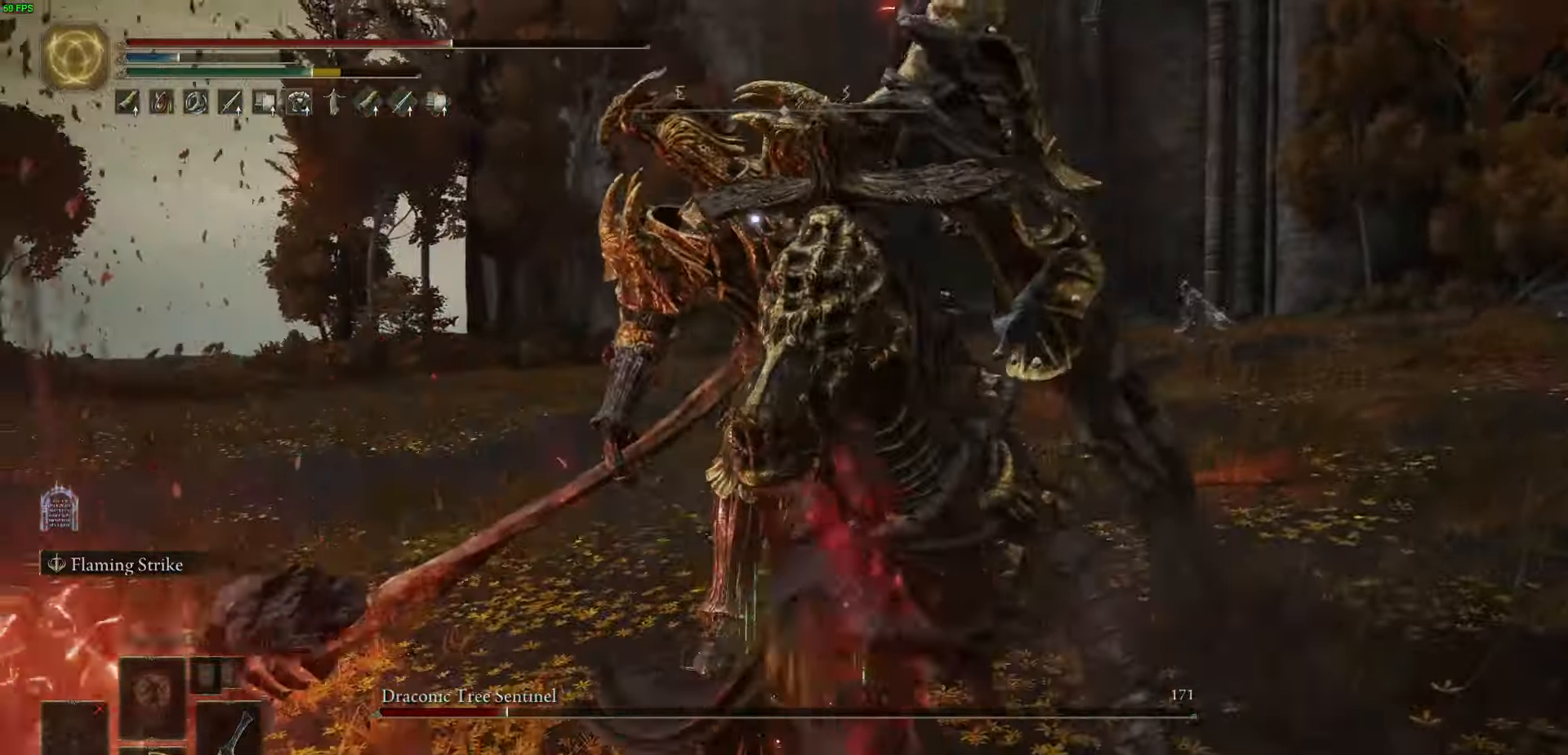
{"buttons": ["R2"], "left_stick": "up-right", "right_stick": "center", "events": []}
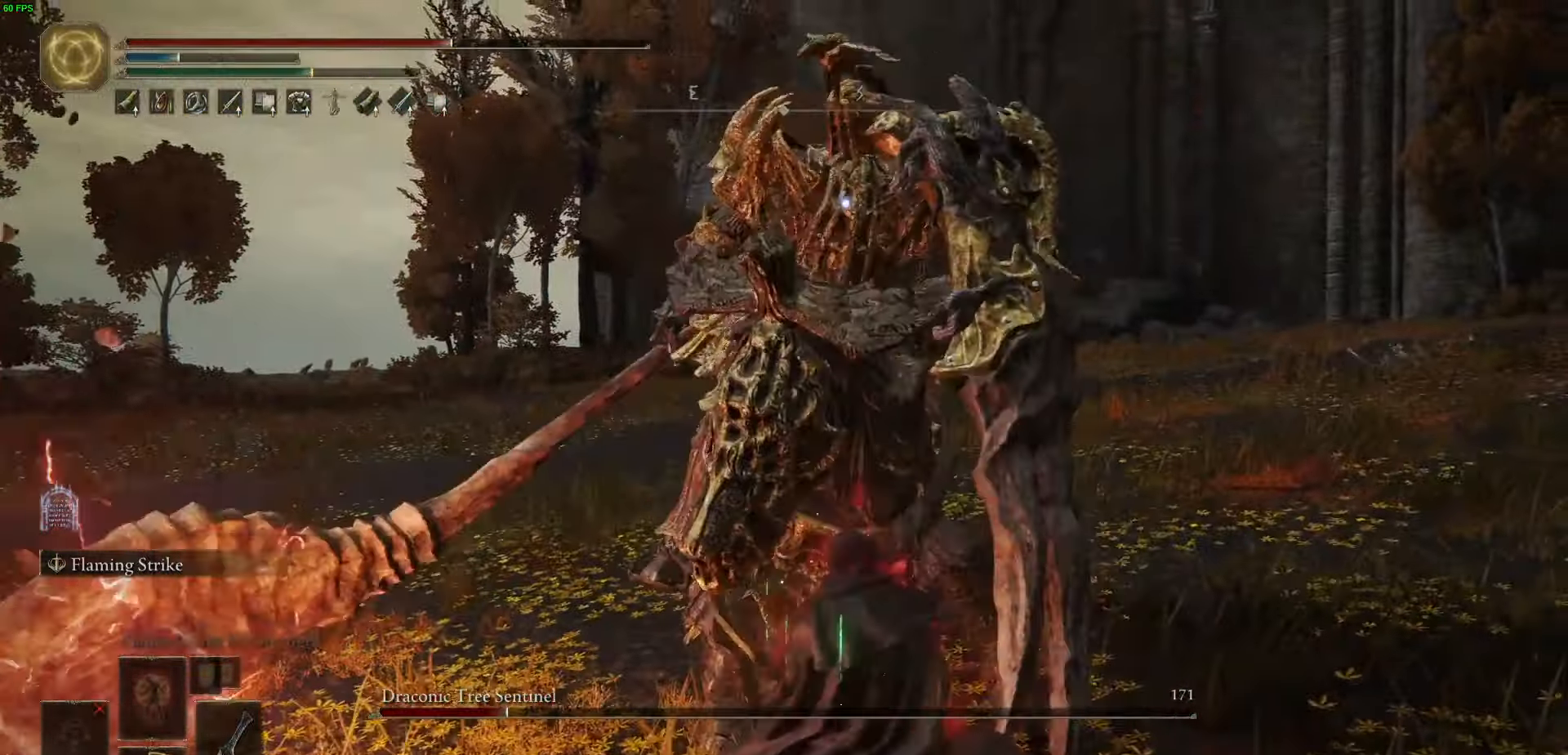
{"buttons": ["R2"], "left_stick": "up-right", "right_stick": "center", "events": []}
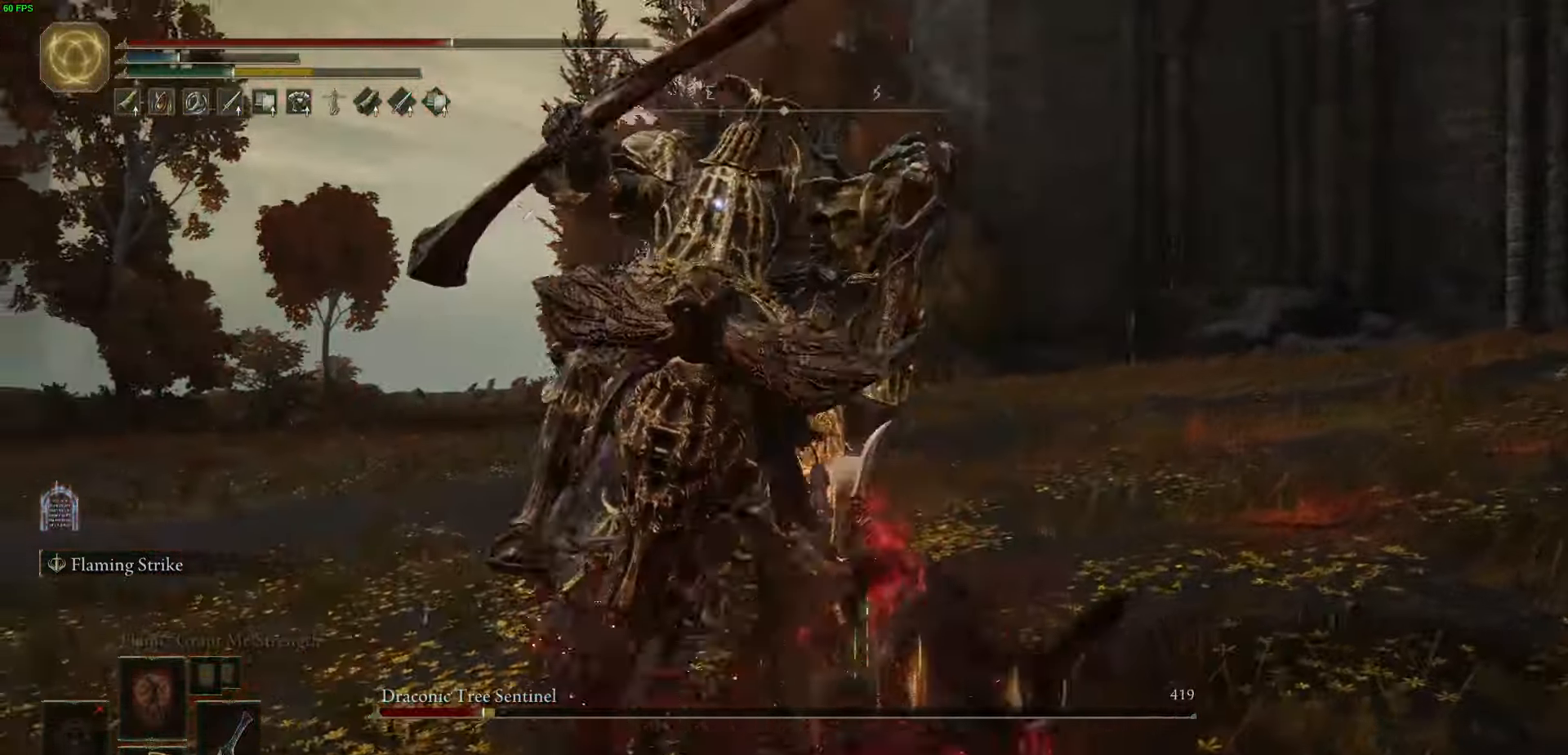
{"buttons": [], "left_stick": "up-right", "right_stick": "center", "events": [[484, "R2", "up"]]}
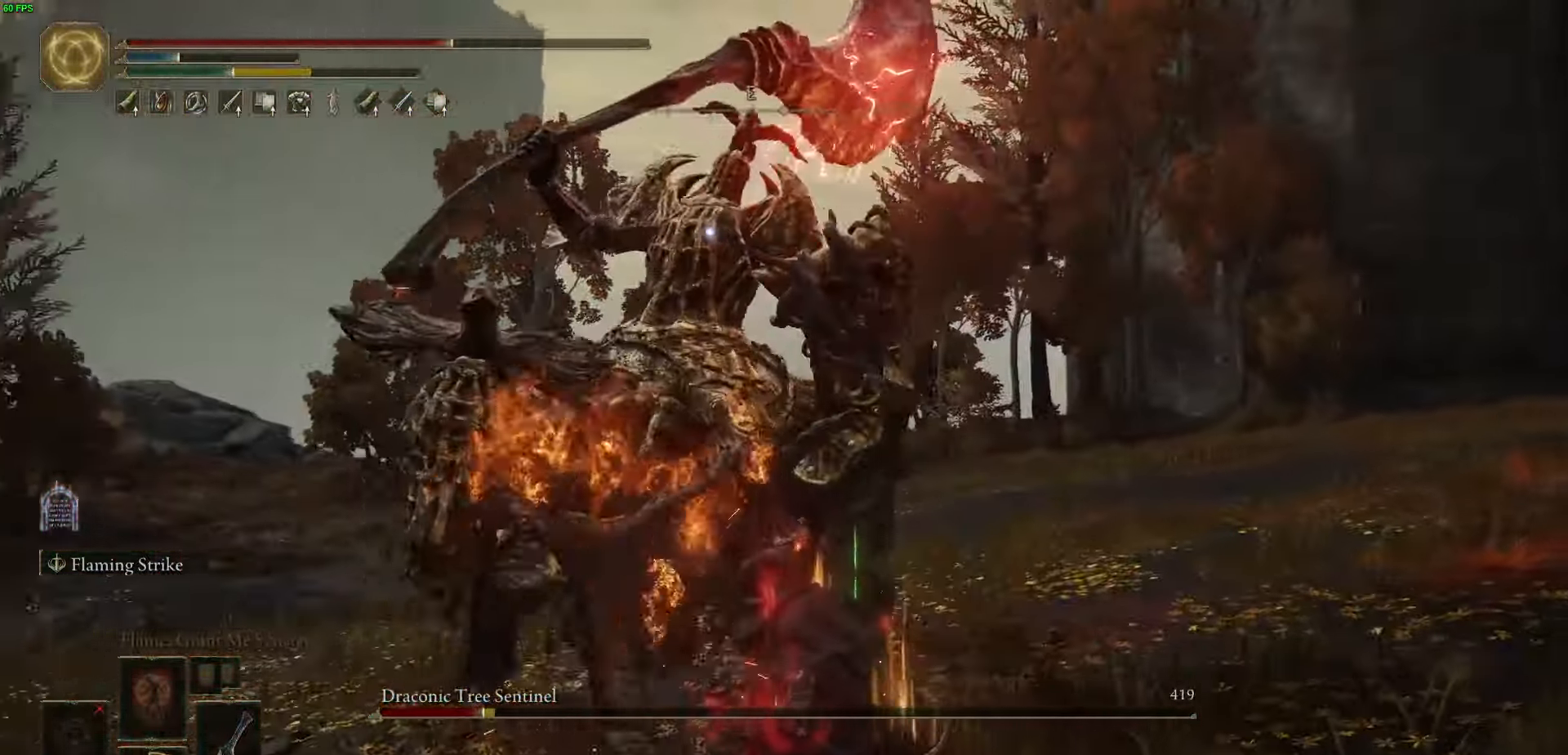
{"buttons": [], "left_stick": "up-right", "right_stick": "center", "events": []}
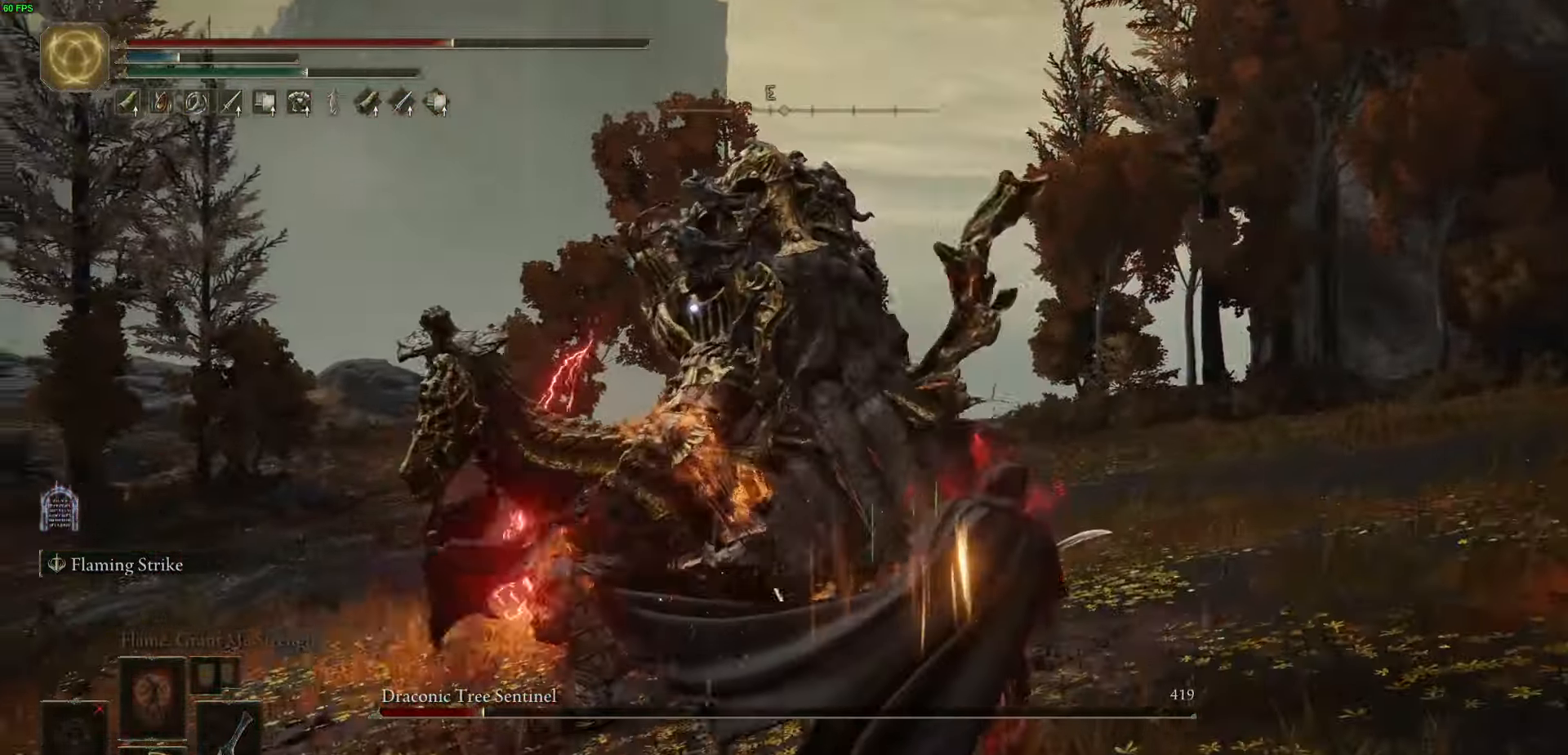
{"buttons": [], "left_stick": "up-right", "right_stick": "center", "events": []}
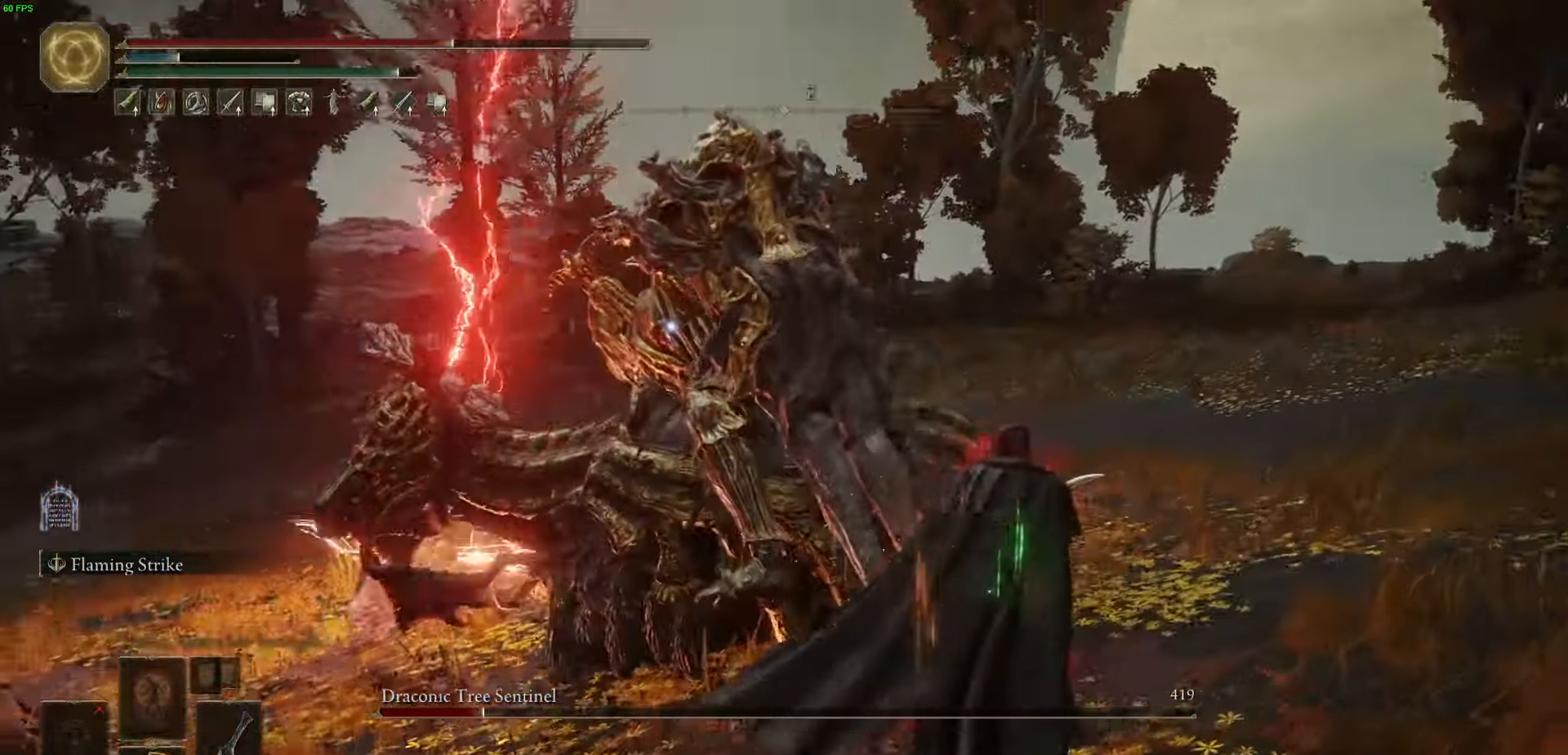
{"buttons": [], "left_stick": "up", "right_stick": "center", "events": [[100, "left_stick", "up"], [117, "B", "down"], [334, "B", "up"]]}
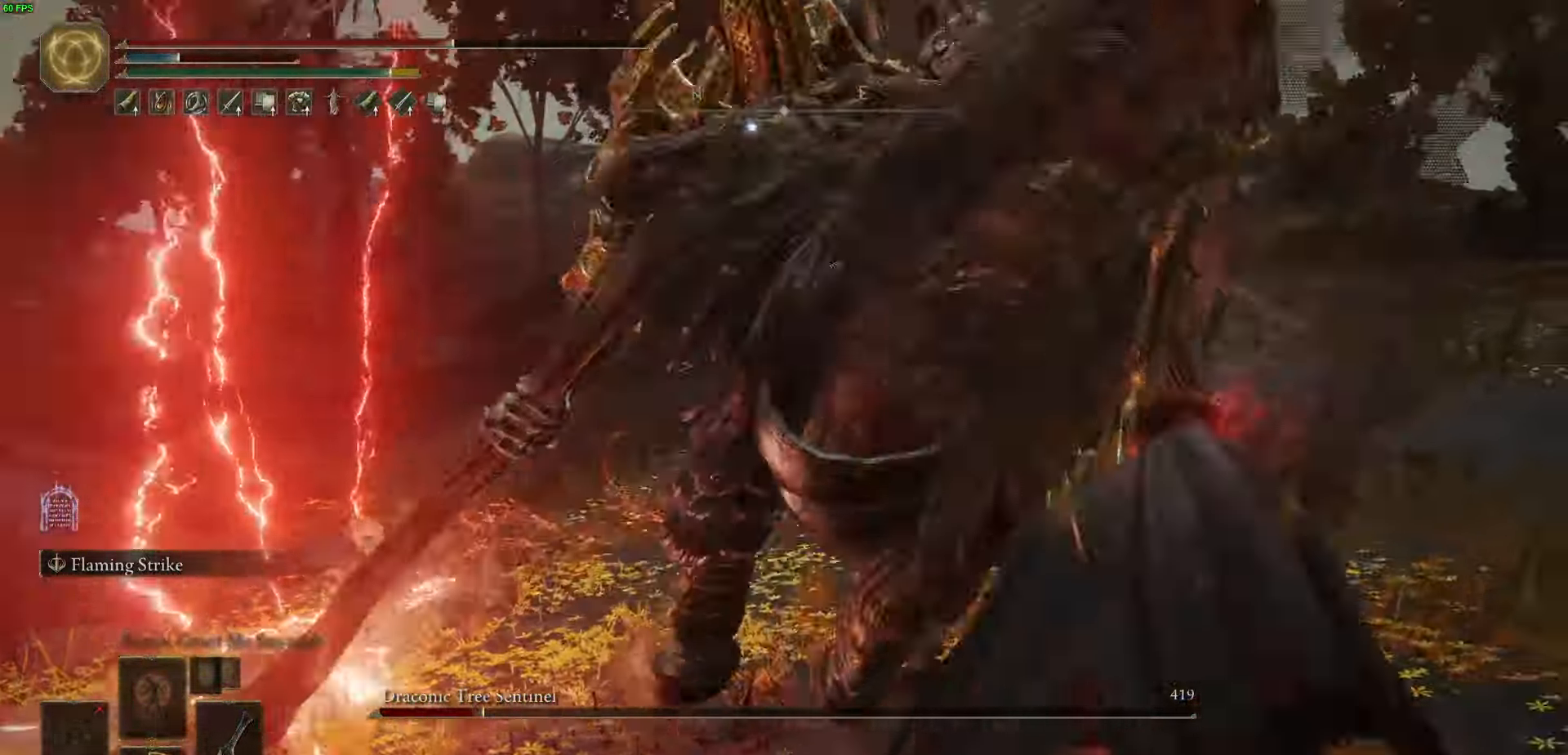
{"buttons": ["L2"], "left_stick": "up-left", "right_stick": "center", "events": [[334, "left_stick", "up-left"], [417, "L2", "down"]]}
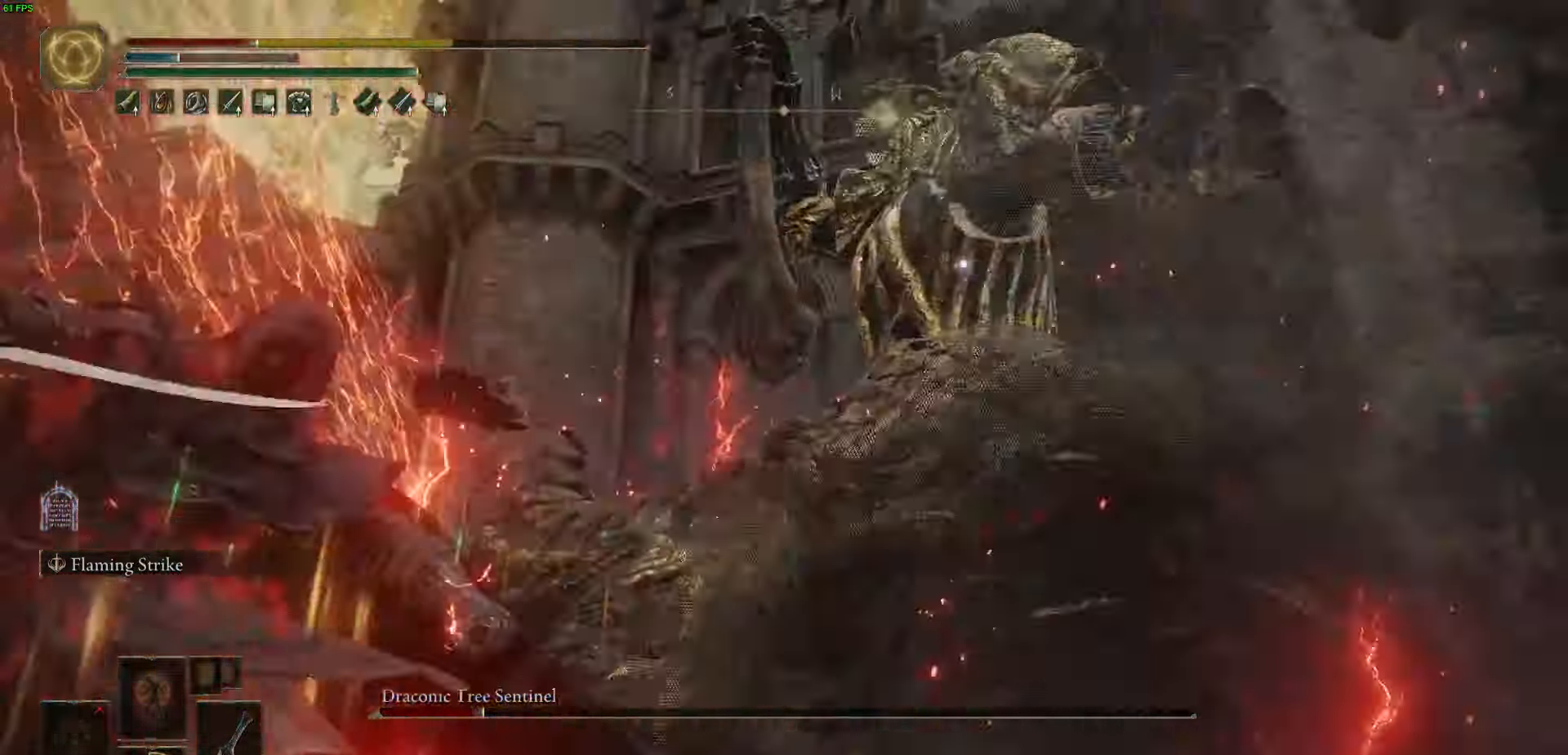
{"buttons": [], "left_stick": "up-right", "right_stick": "center", "events": [[34, "left_stick", "up"], [250, "L2", "up"], [450, "left_stick", "up-right"]]}
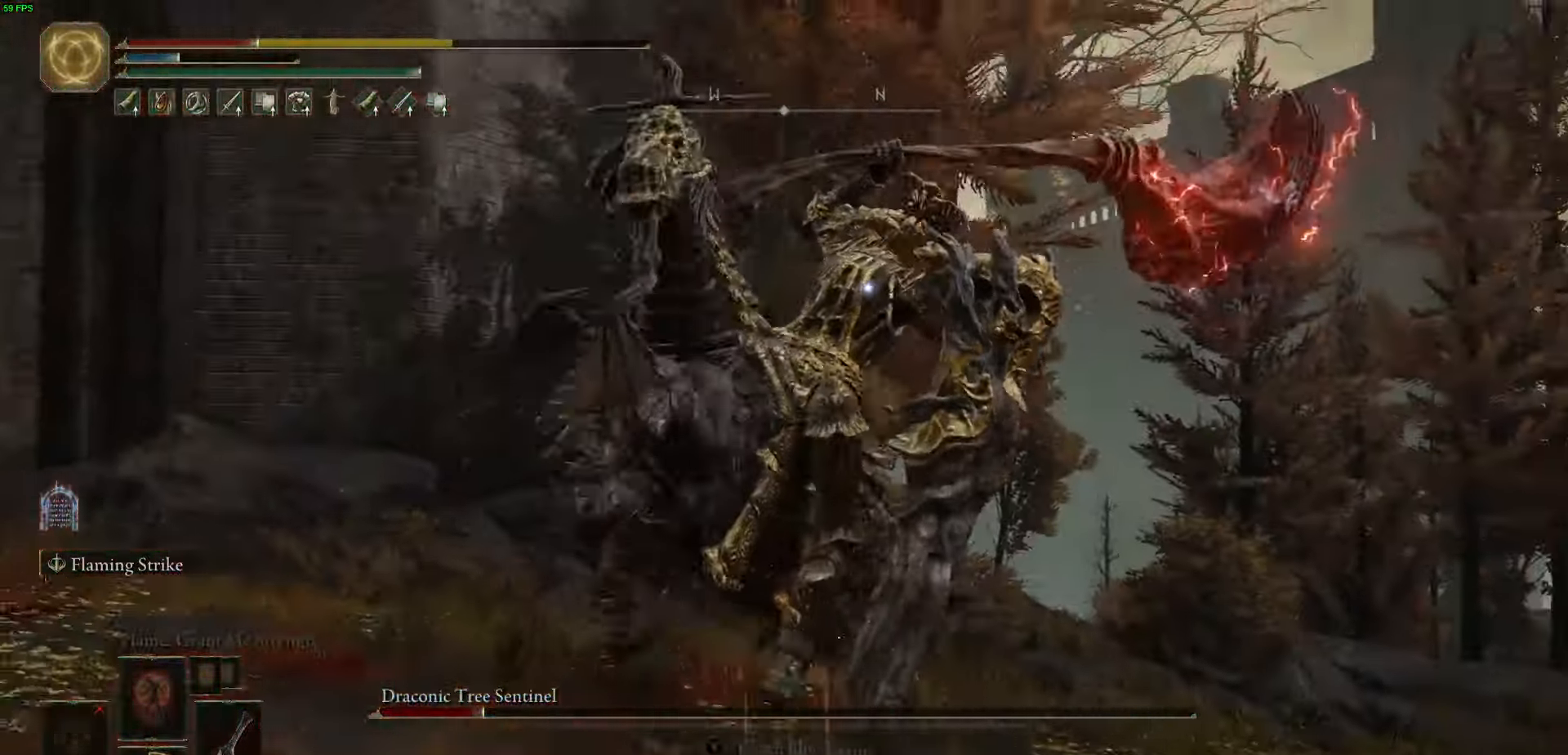
{"buttons": [], "left_stick": "down", "right_stick": "center", "events": [[17, "left_stick", "right"], [467, "left_stick", "down"]]}
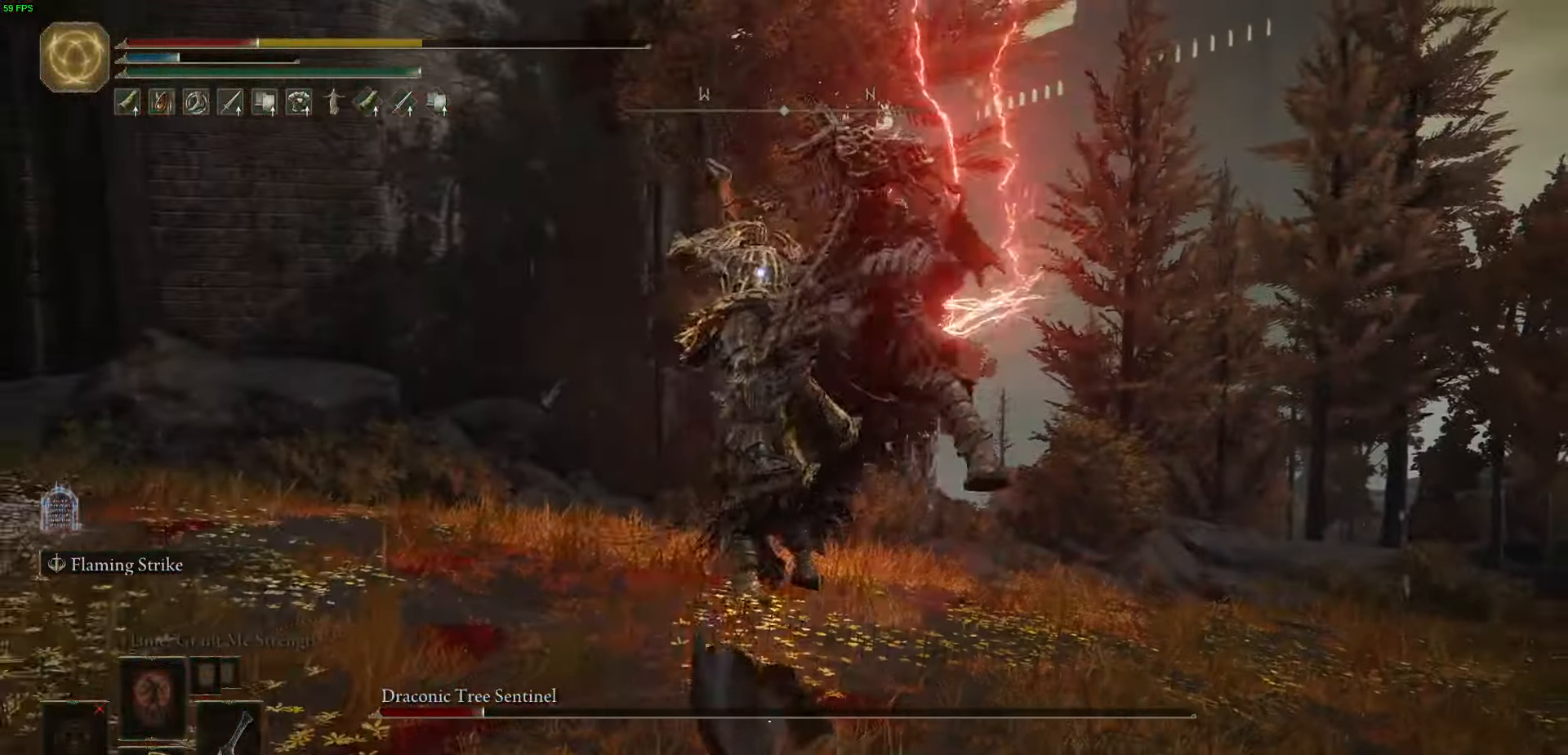
{"buttons": [], "left_stick": "down", "right_stick": "center", "events": []}
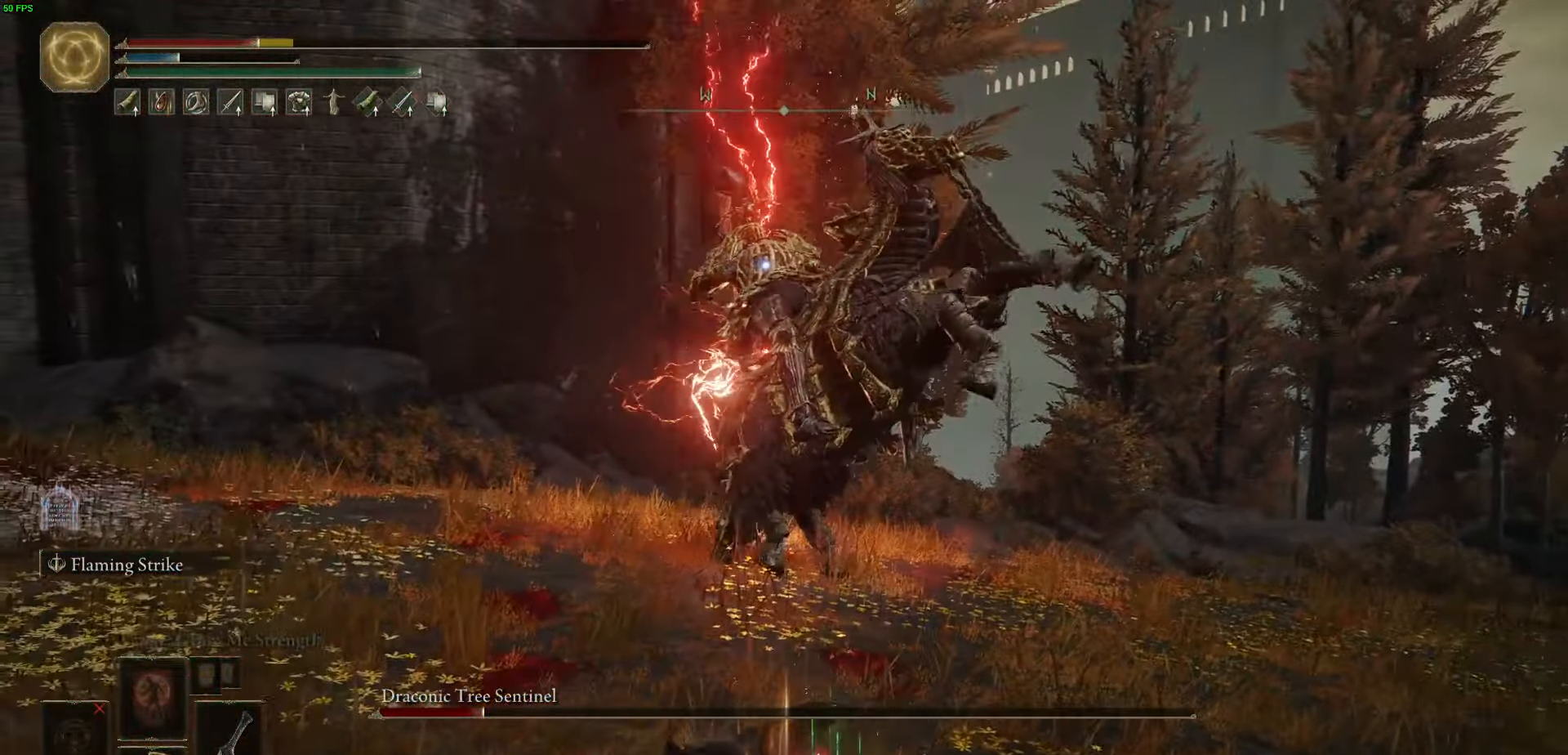
{"buttons": [], "left_stick": "down", "right_stick": "center", "events": []}
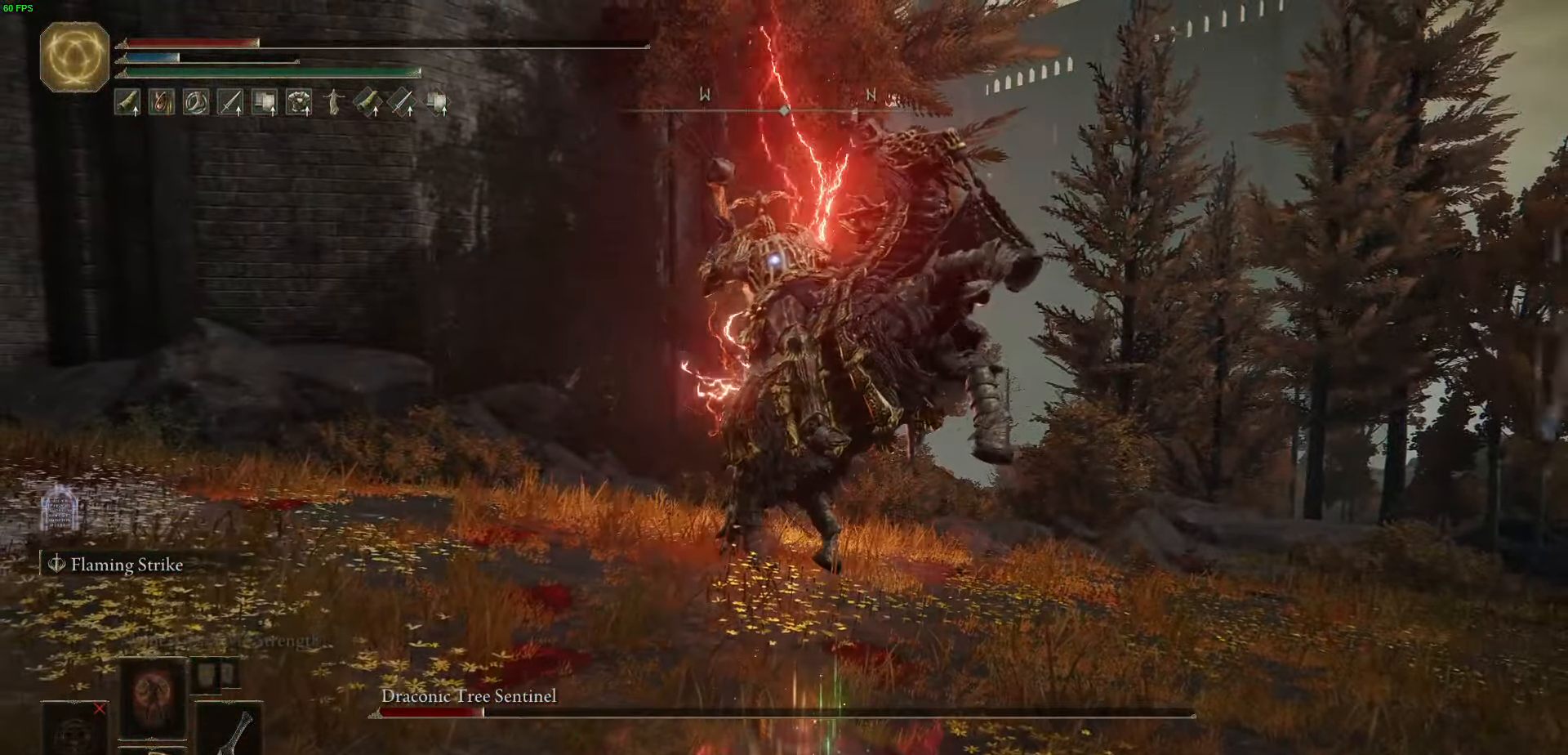
{"buttons": ["B"], "left_stick": "down", "right_stick": "center", "events": [[450, "B", "down"]]}
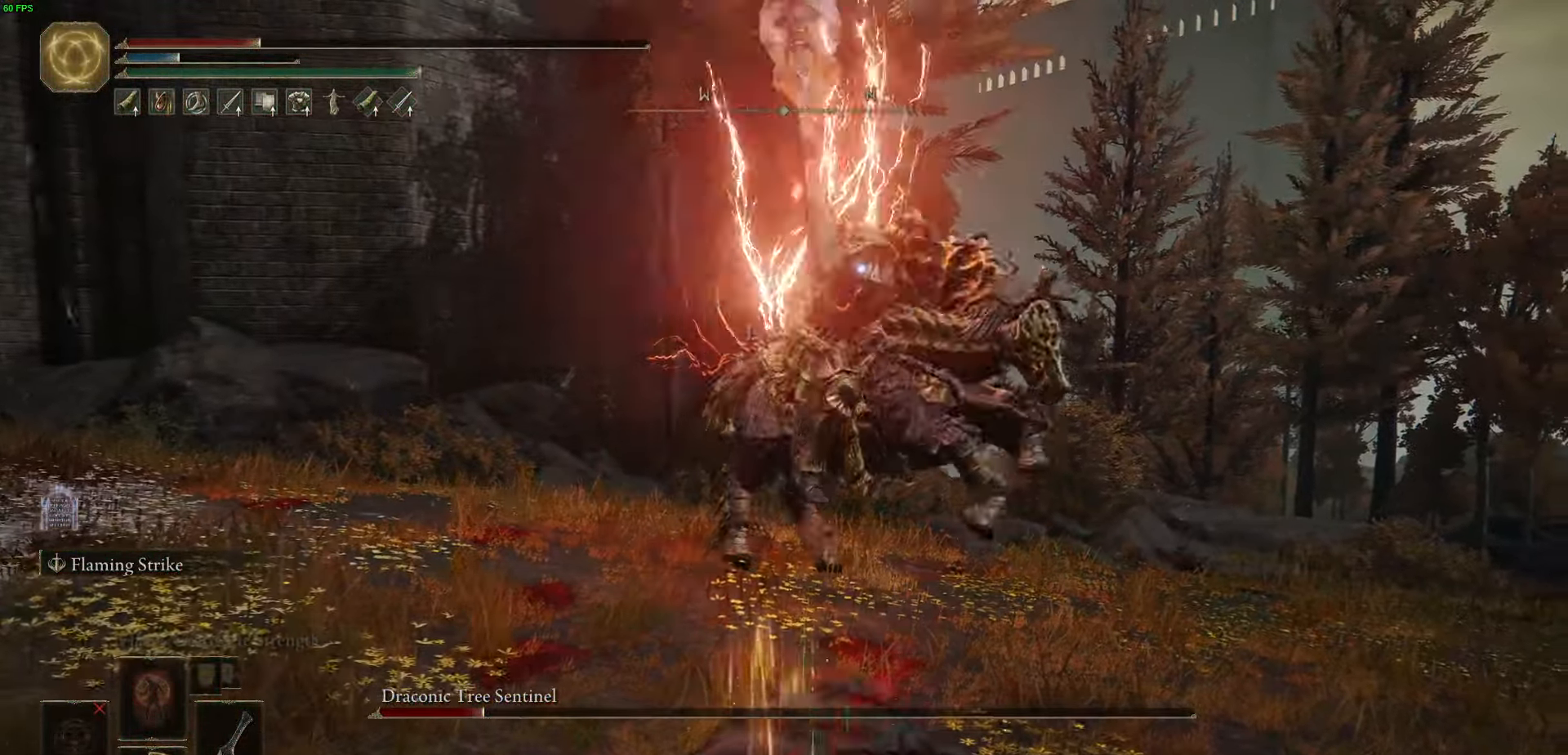
{"buttons": ["B"], "left_stick": "down", "right_stick": "center", "events": [[84, "B", "up"], [217, "B", "down"], [300, "B", "up"], [400, "B", "down"]]}
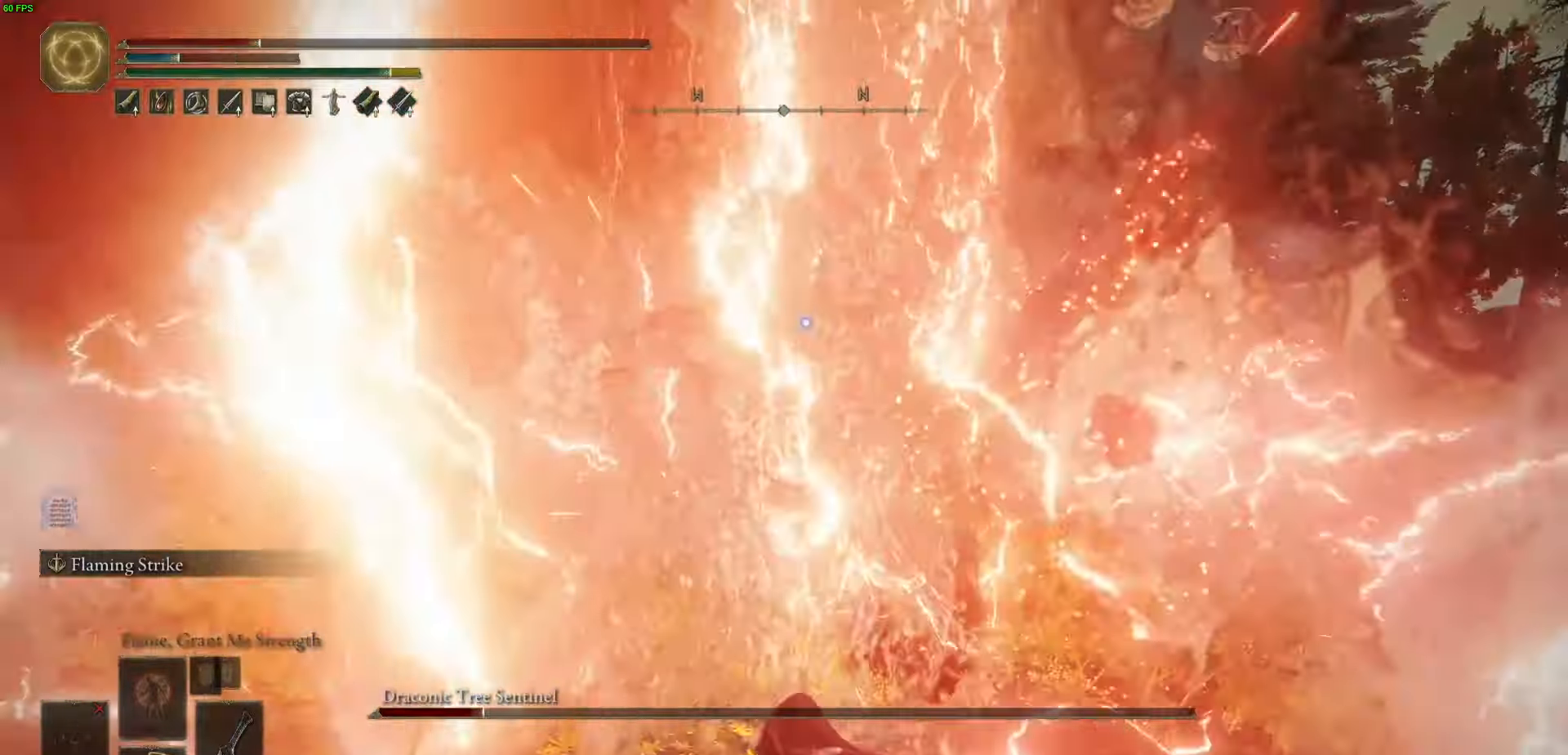
{"buttons": ["B"], "left_stick": "down", "right_stick": "center", "events": []}
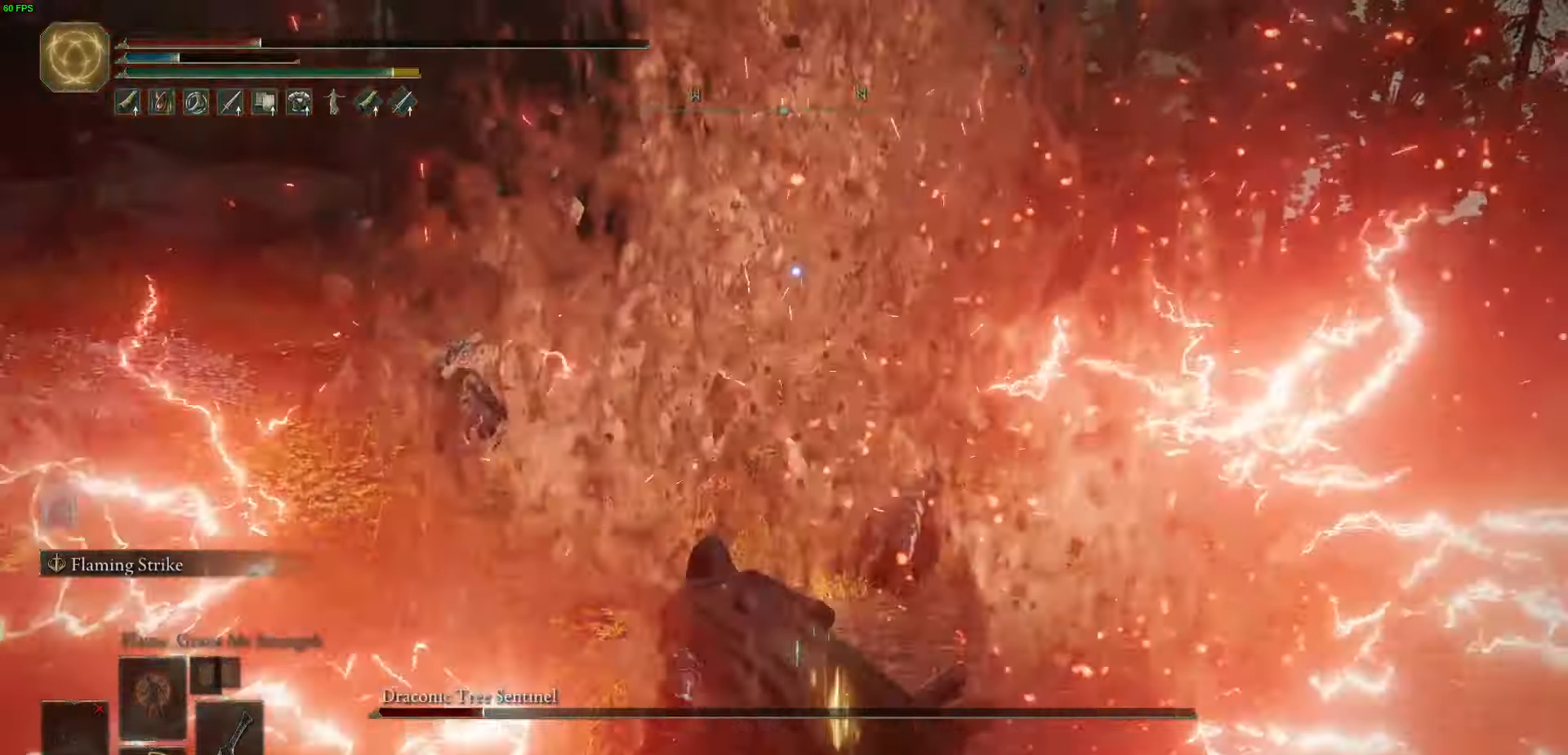
{"buttons": ["B", "X"], "left_stick": "down", "right_stick": "center", "events": [[400, "X", "down"]]}
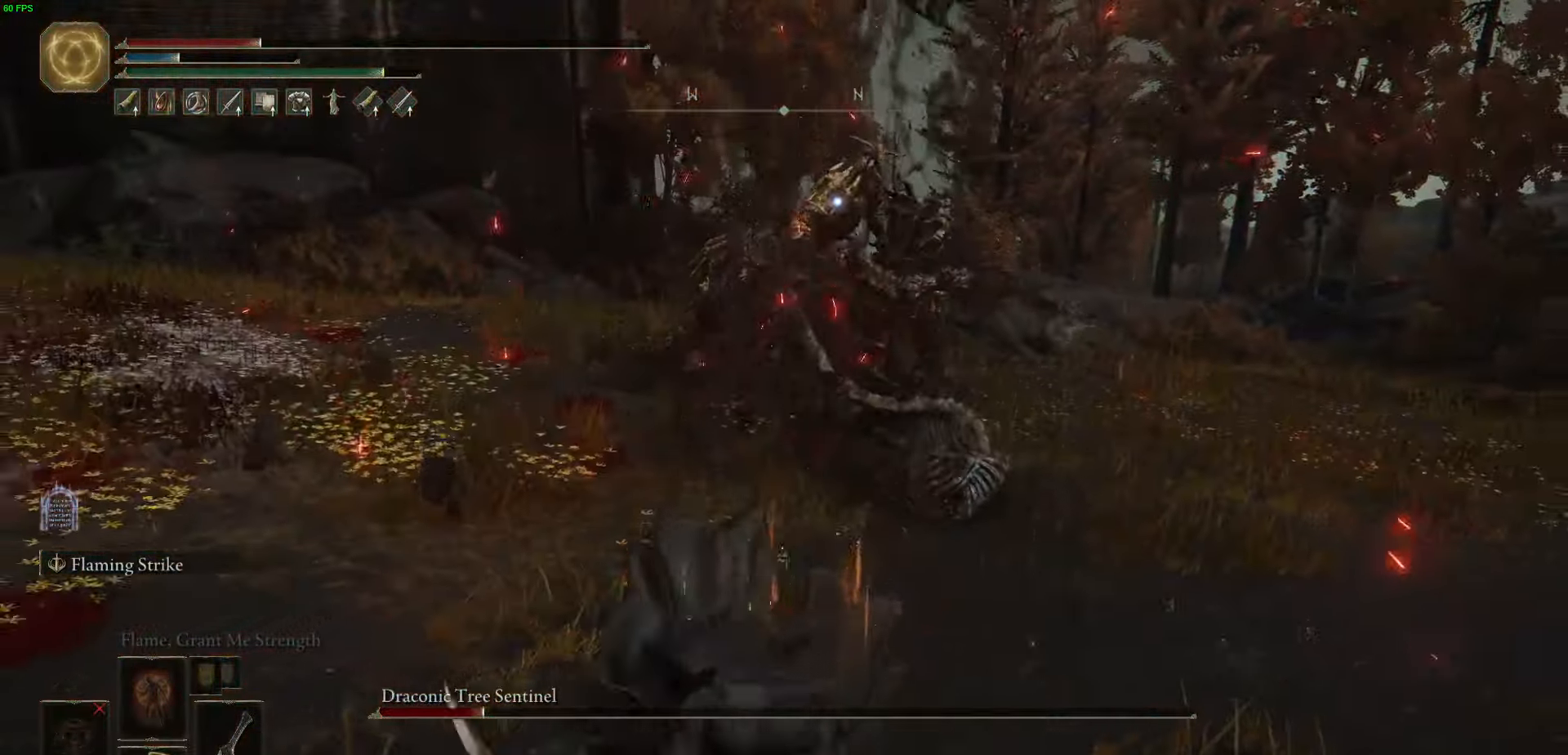
{"buttons": [], "left_stick": "down-left", "right_stick": "center", "events": [[50, "X", "up"], [417, "B", "up"], [417, "left_stick", "down-left"]]}
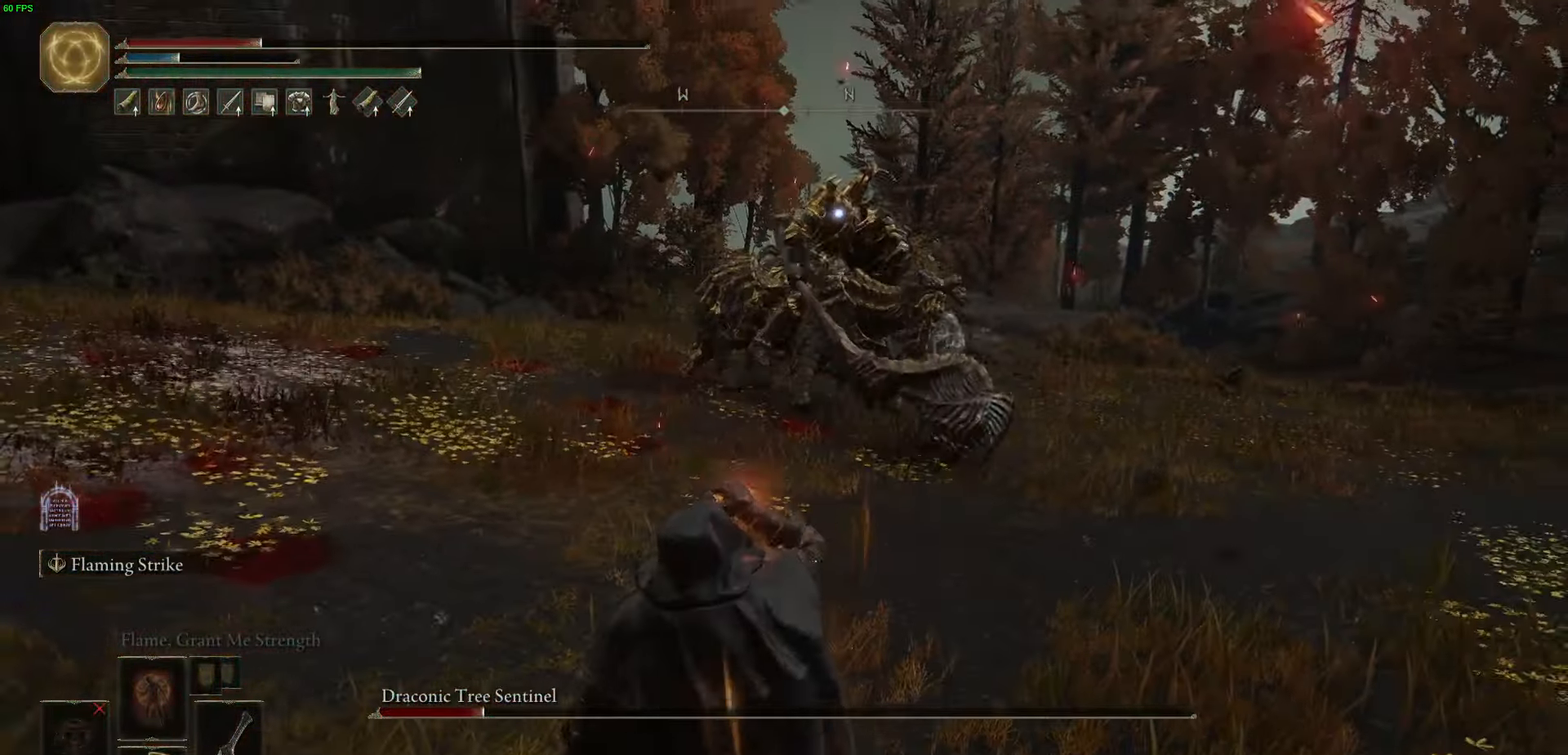
{"buttons": [], "left_stick": "down-left", "right_stick": "center", "events": []}